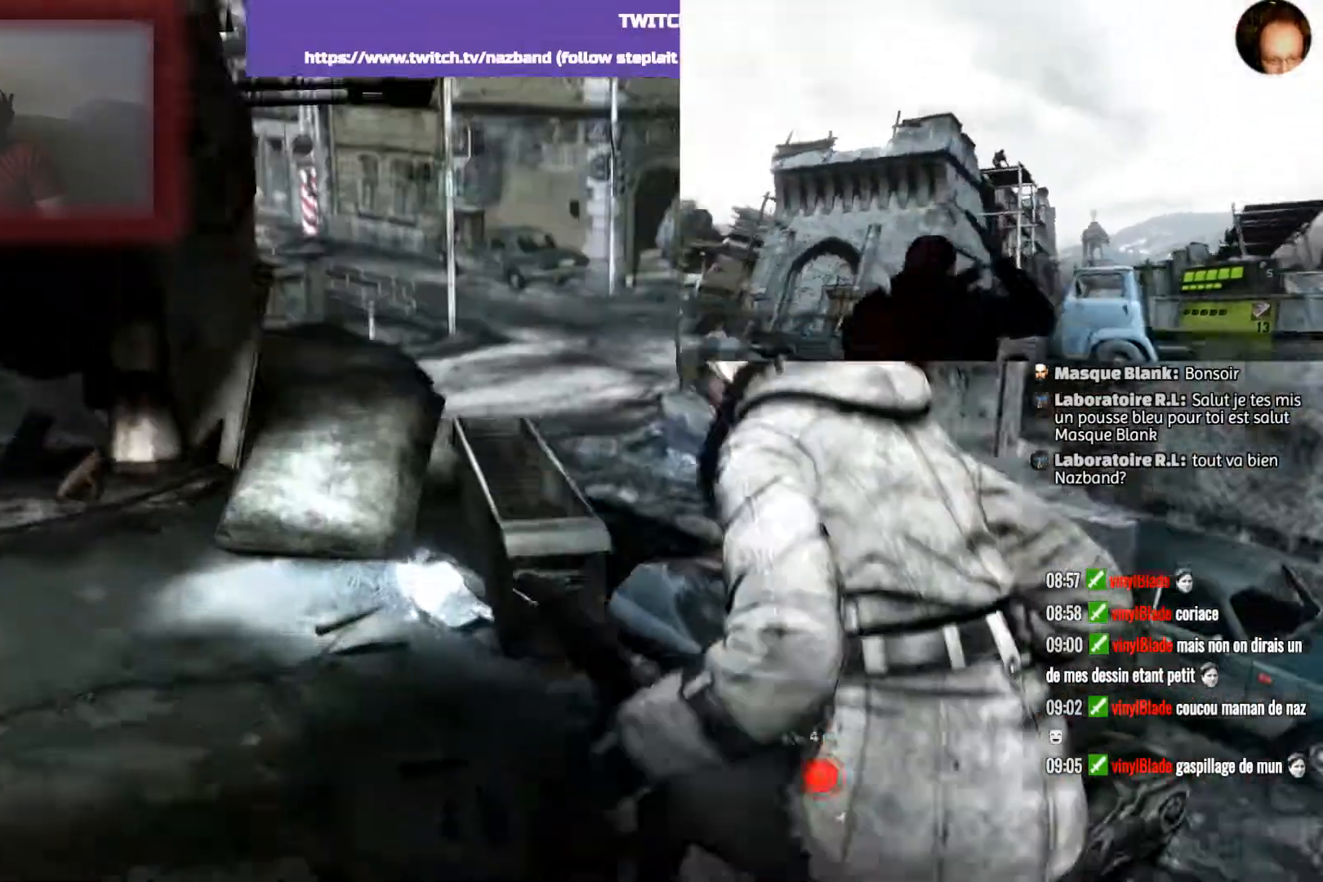
Gameplay with a controller (PlayStation layout); each line is a JSON object with the inputs held at the frame after it. "events" lists button and stick changes between this image and that frame as [ms after this image, input, new state], when the widget could be followed in between.
{"buttons": [], "left_stick": "left", "right_stick": "center", "events": [[66, "right_stick", "center"], [367, "left_stick", "left"]]}
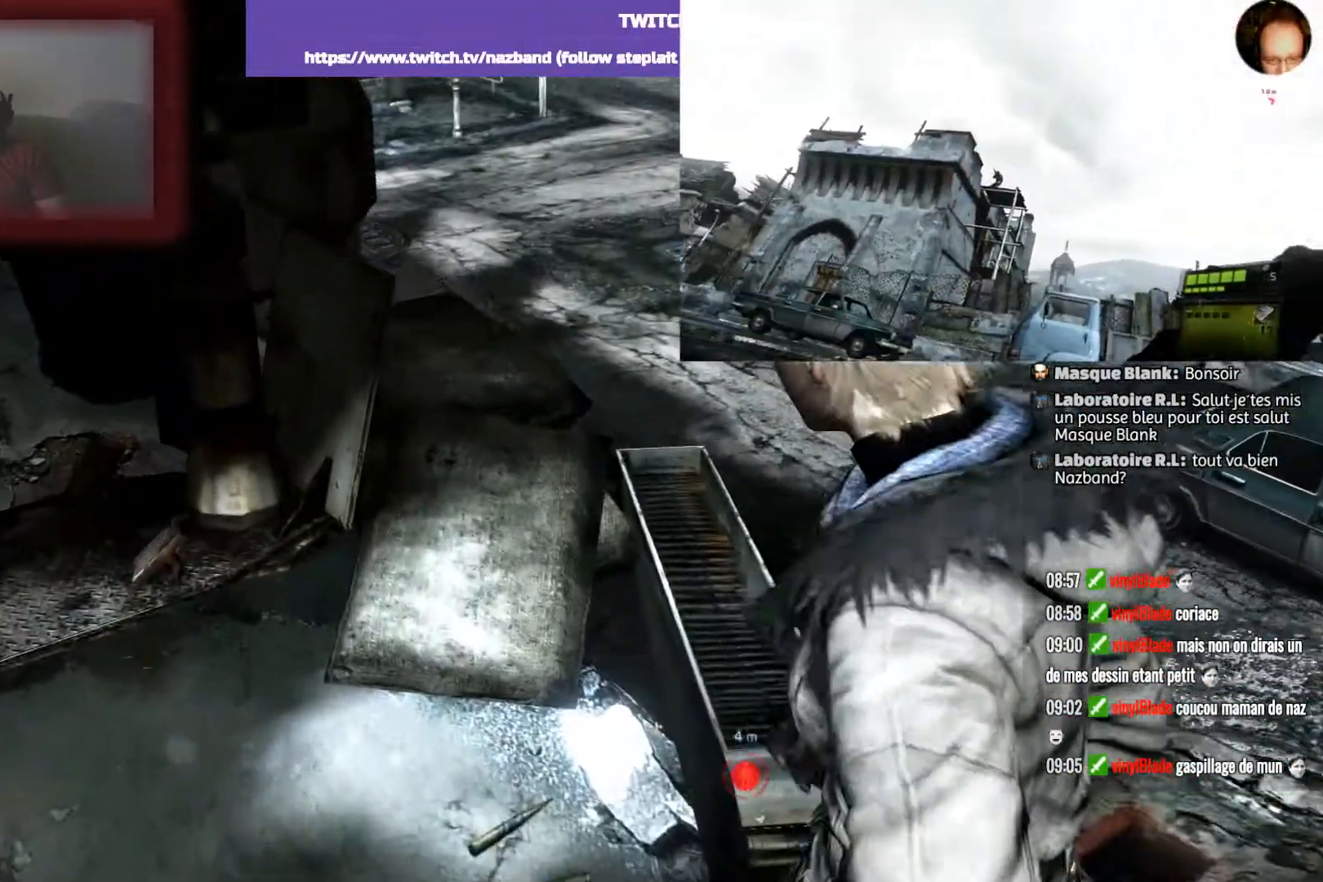
{"buttons": [], "left_stick": "left", "right_stick": "center"}
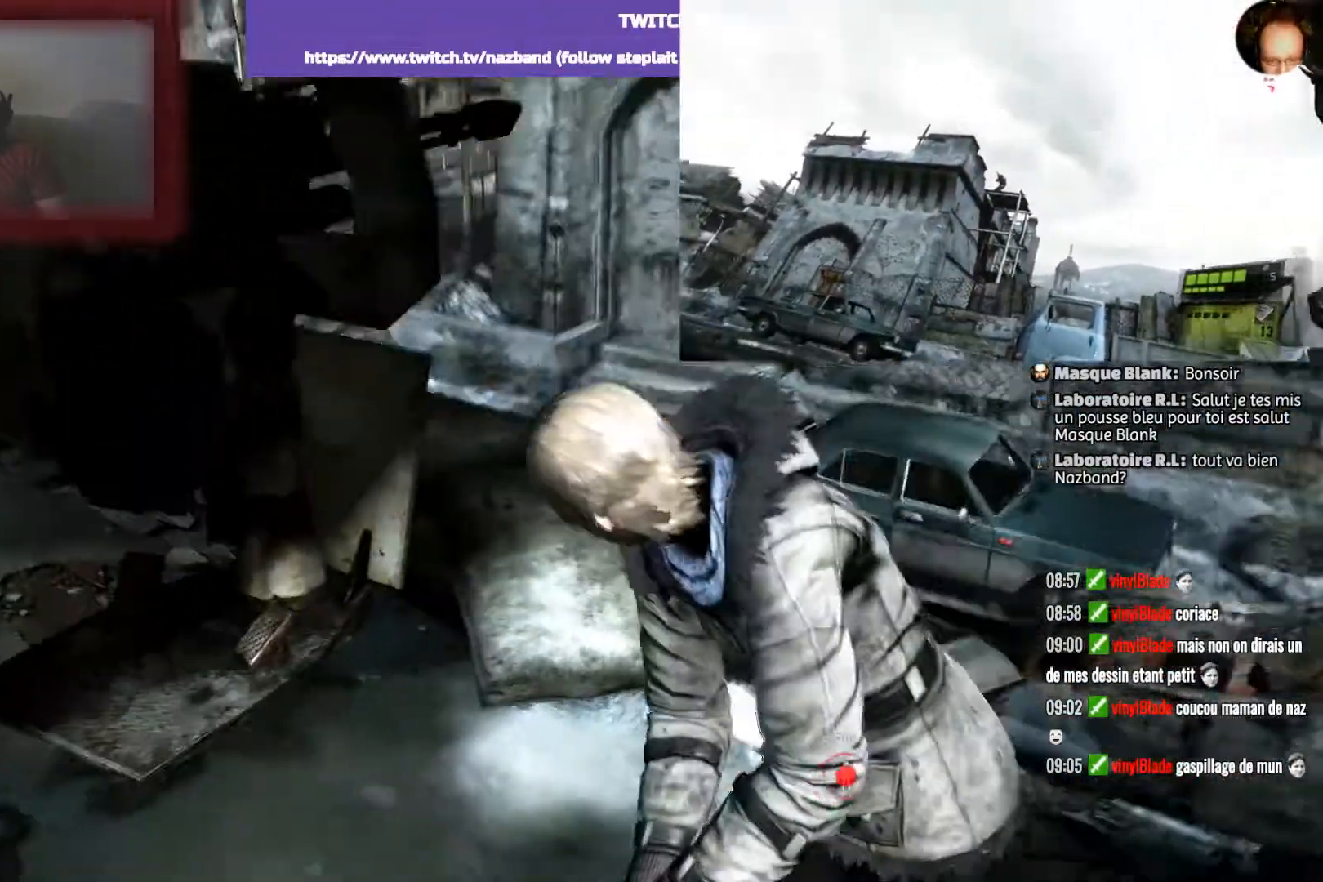
{"buttons": [], "left_stick": "up-left", "right_stick": "center", "events": [[133, "right_stick", "up-right"], [300, "left_stick", "up-left"], [433, "right_stick", "center"]]}
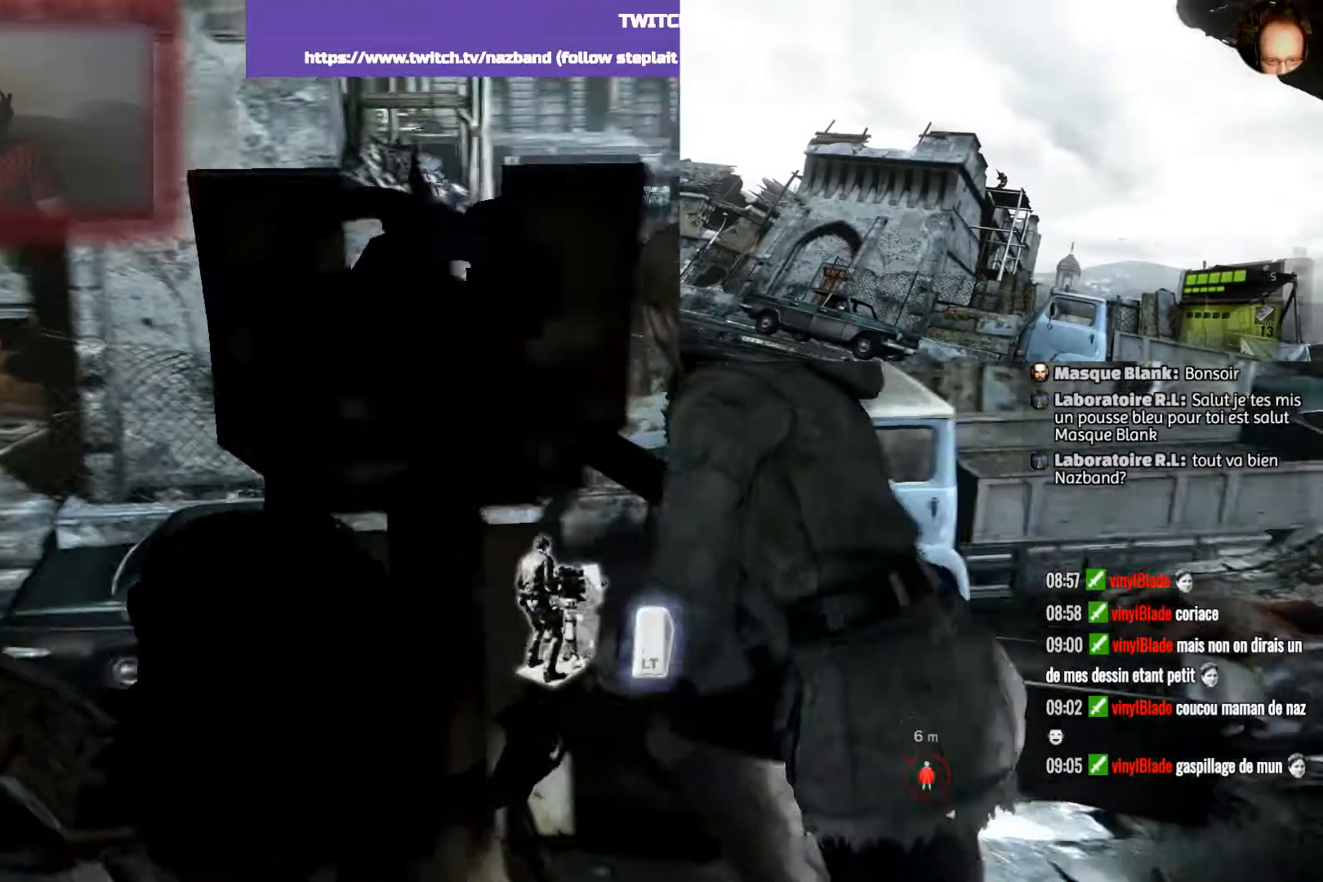
{"buttons": ["R2"], "left_stick": "center", "right_stick": "center", "events": [[33, "R2", "down"], [134, "left_stick", "center"]]}
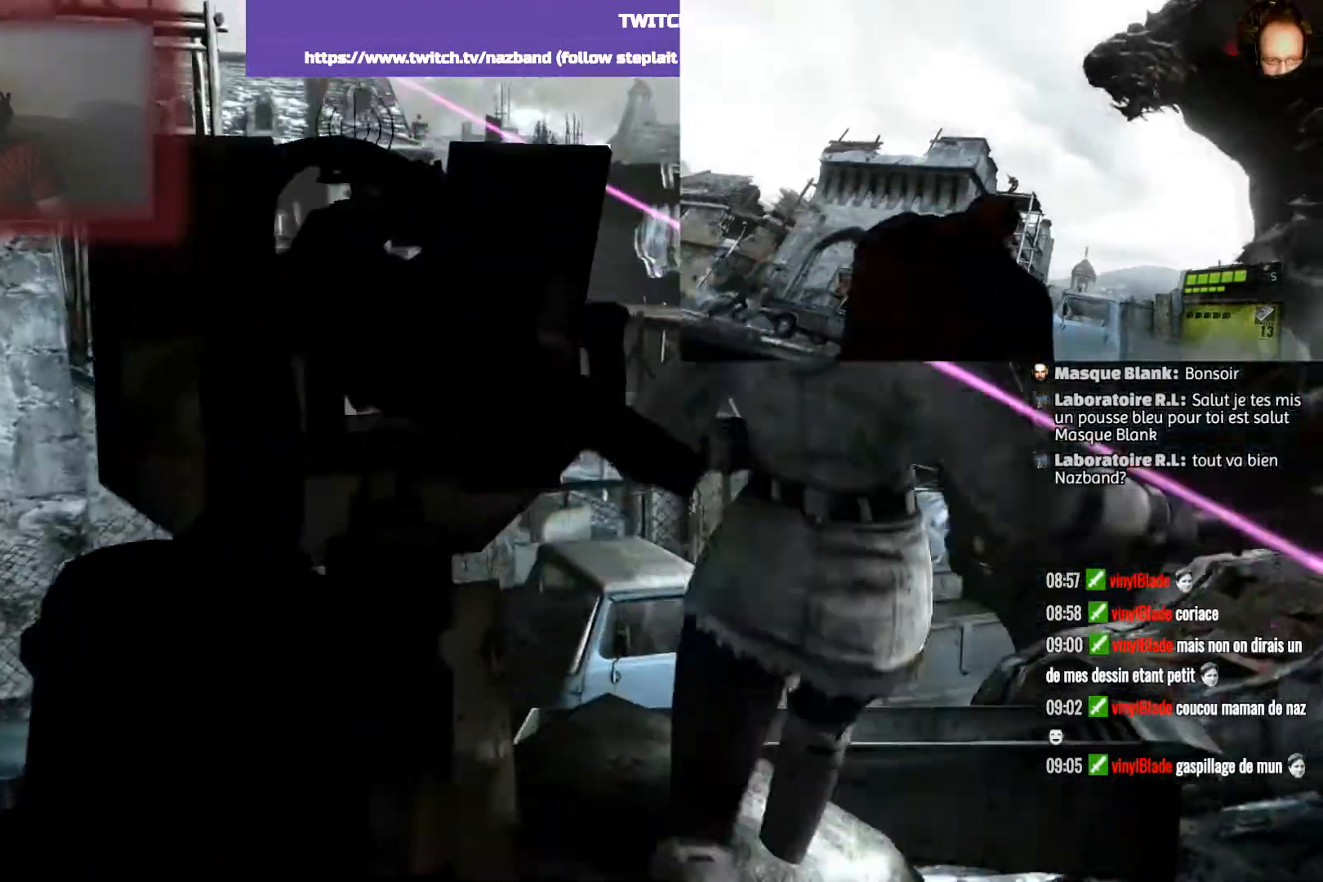
{"buttons": [], "left_stick": "down", "right_stick": "center", "events": [[300, "R2", "up"], [300, "left_stick", "down"]]}
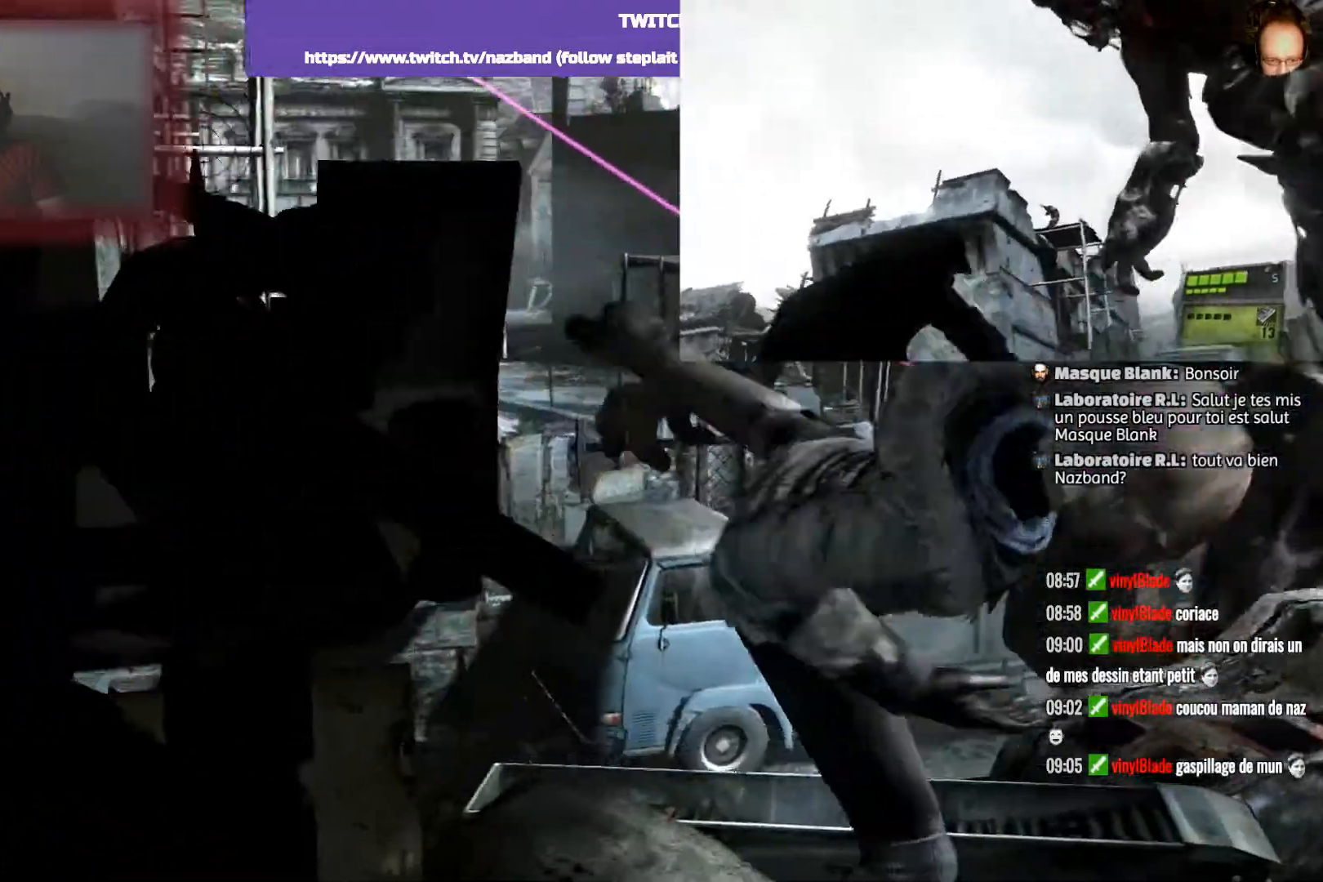
{"buttons": [], "left_stick": "down", "right_stick": "up-right", "events": [[33, "left_stick", "center"], [234, "left_stick", "down"], [300, "right_stick", "up-right"]]}
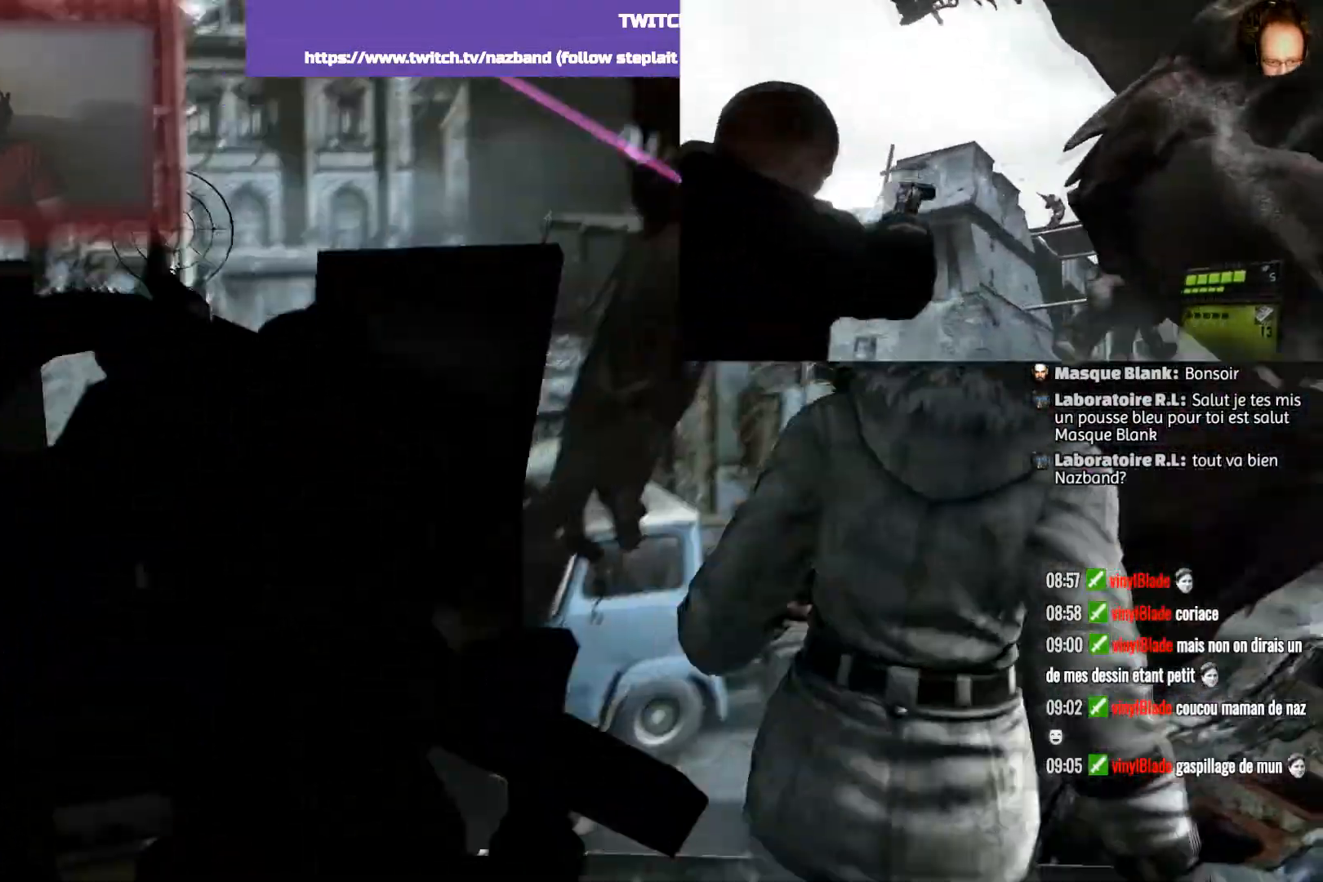
{"buttons": ["L2"], "left_stick": "up-left", "right_stick": "center", "events": [[34, "right_stick", "center"], [401, "left_stick", "left"], [434, "L2", "down"], [501, "left_stick", "up-left"]]}
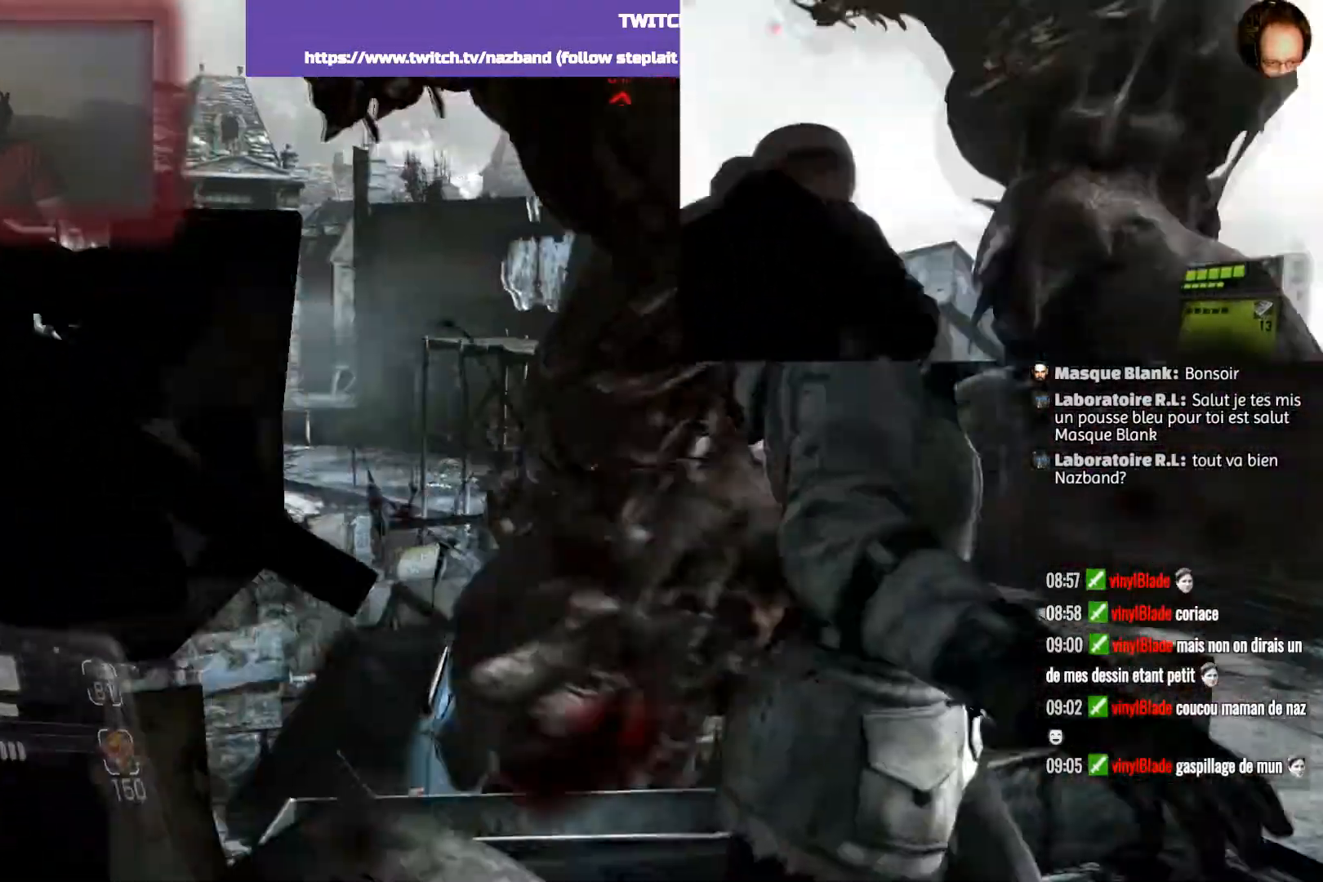
{"buttons": [], "left_stick": "center", "right_stick": "center", "events": [[133, "left_stick", "center"], [333, "L2", "up"], [400, "right_stick", "left"], [500, "right_stick", "center"]]}
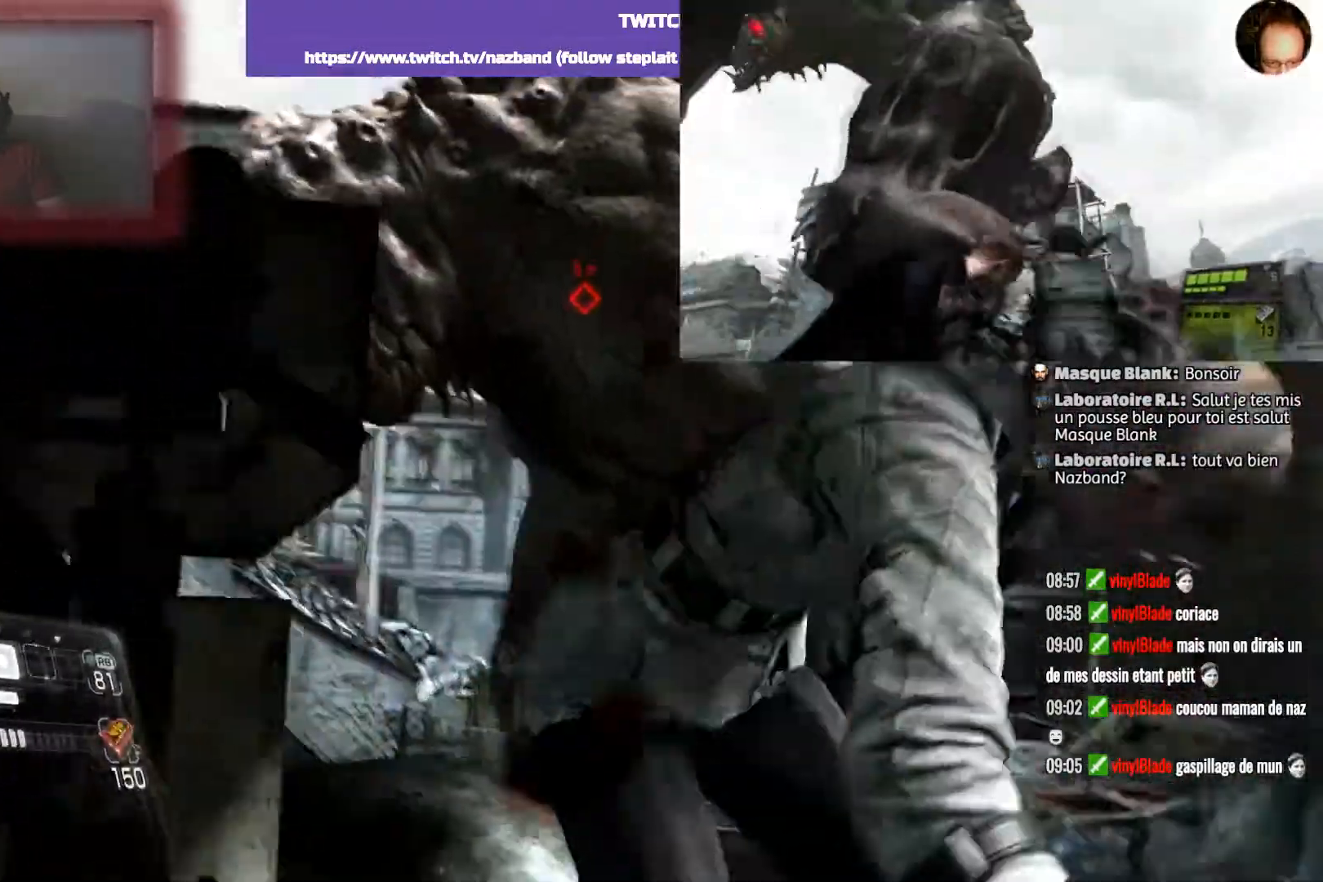
{"buttons": [], "left_stick": "center", "right_stick": "center", "events": [[234, "left_stick", "up-left"], [467, "left_stick", "center"]]}
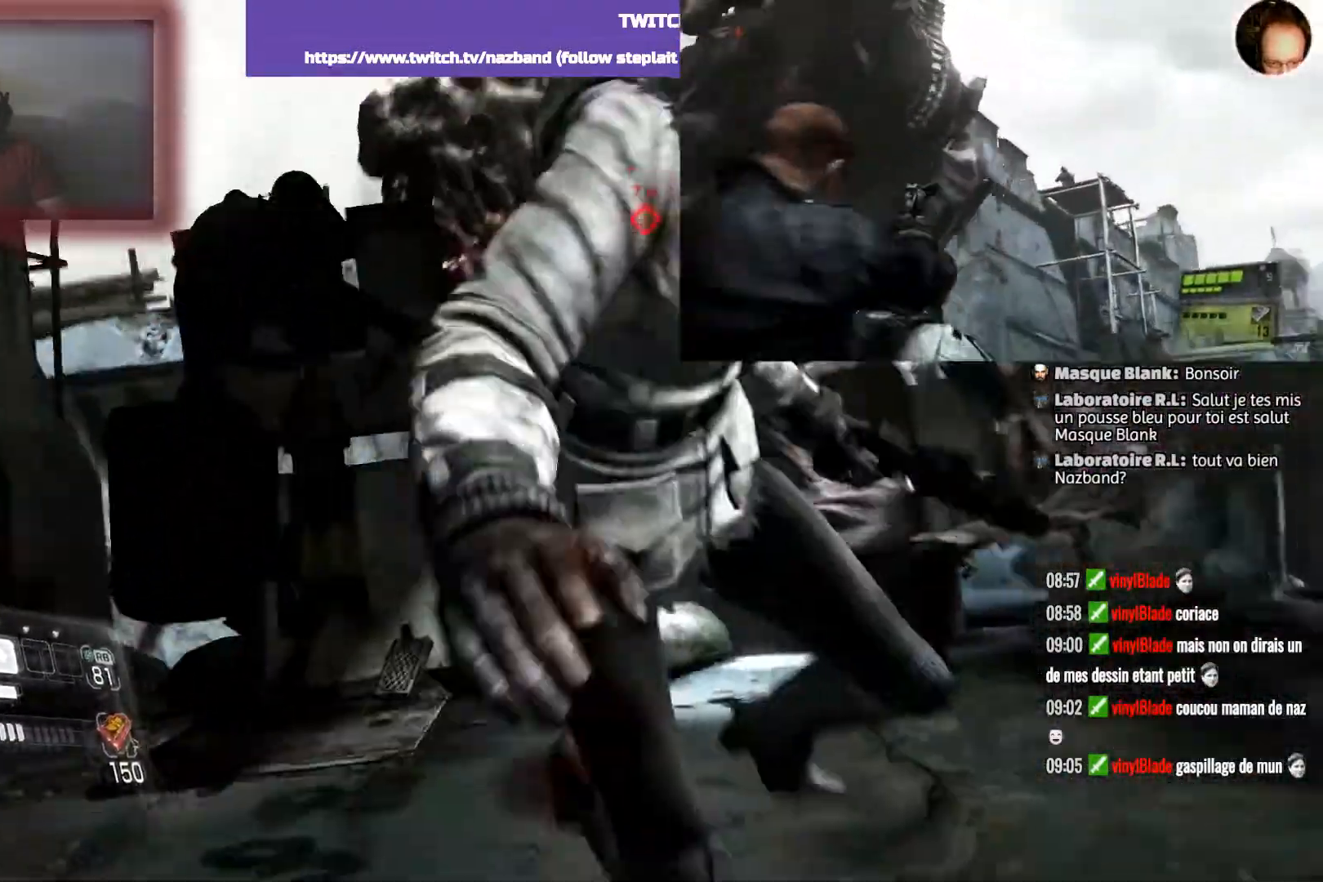
{"buttons": ["CROSS"], "left_stick": "center", "right_stick": "center", "events": [[200, "CROSS", "down"], [267, "left_stick", "up-left"], [367, "CROSS", "up"], [434, "CROSS", "down"], [467, "left_stick", "center"]]}
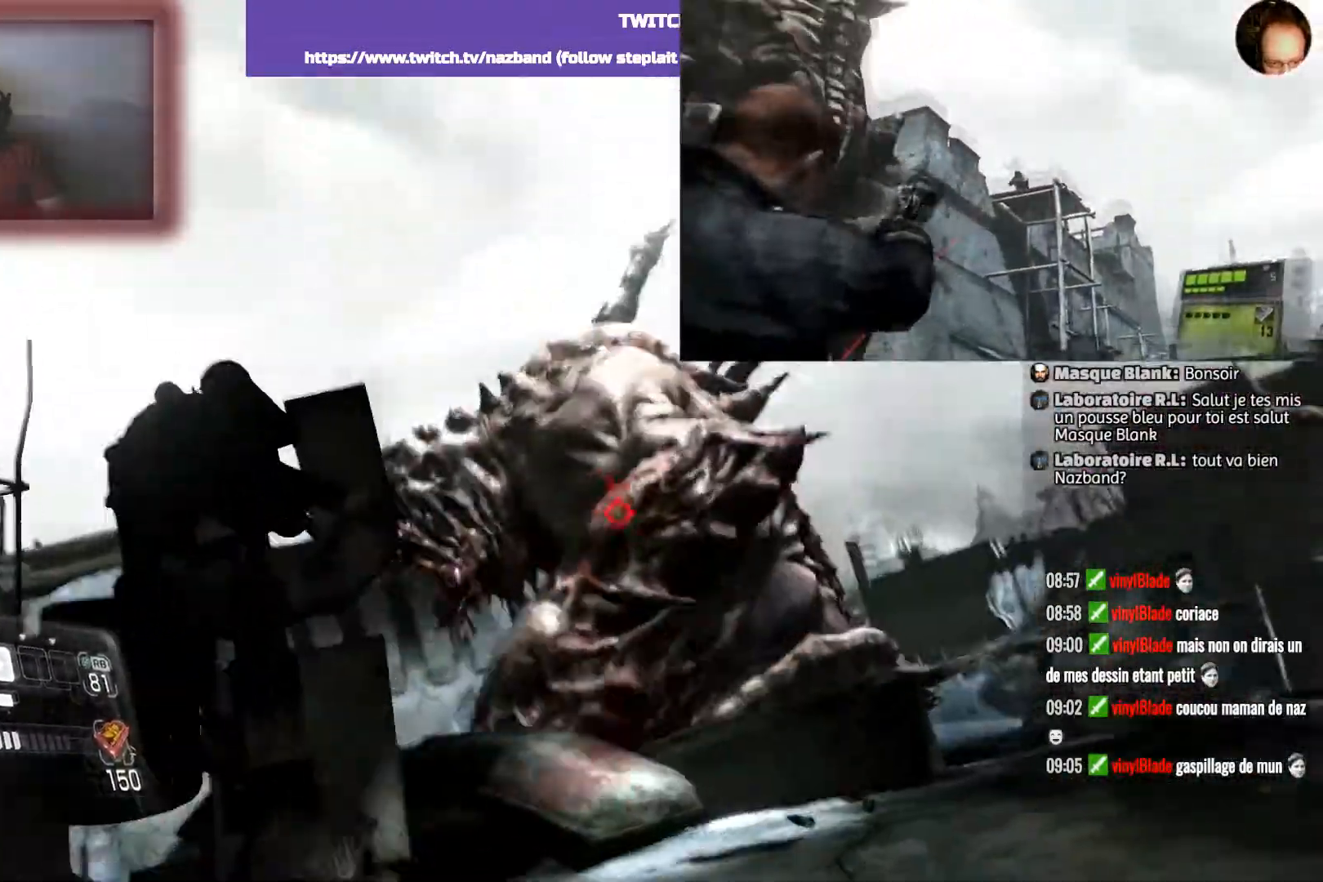
{"buttons": ["CROSS"], "left_stick": "center", "right_stick": "center", "events": [[34, "CROSS", "up"], [100, "CROSS", "down"], [167, "left_stick", "up-left"], [200, "CROSS", "up"], [301, "CROSS", "down"], [367, "left_stick", "center"], [401, "CROSS", "up"], [501, "CROSS", "down"]]}
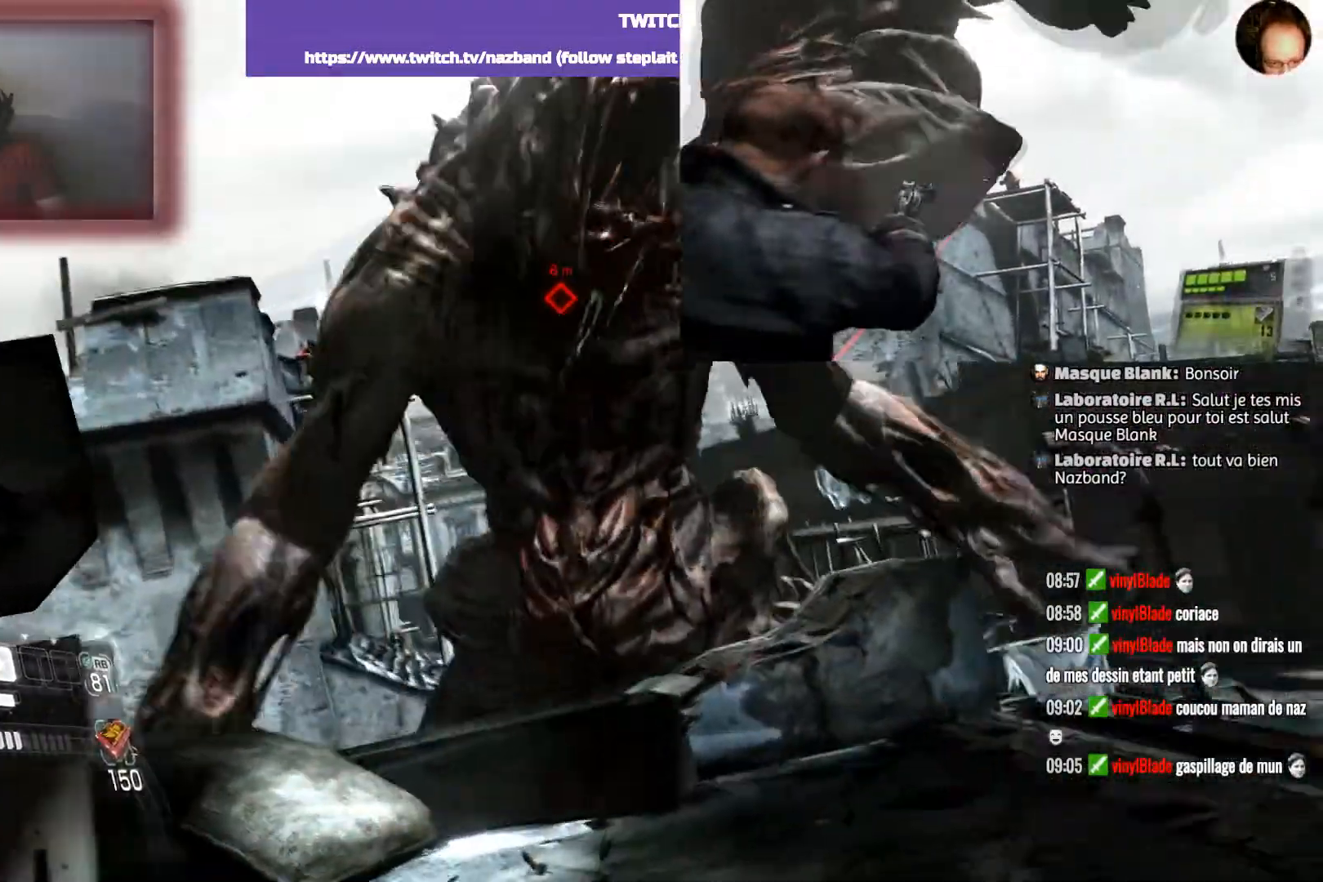
{"buttons": [], "left_stick": "left", "right_stick": "center", "events": [[100, "CROSS", "up"], [167, "left_stick", "up-left"], [200, "CROSS", "down"], [300, "CROSS", "up"], [367, "CROSS", "down"], [467, "left_stick", "left"], [500, "CROSS", "up"]]}
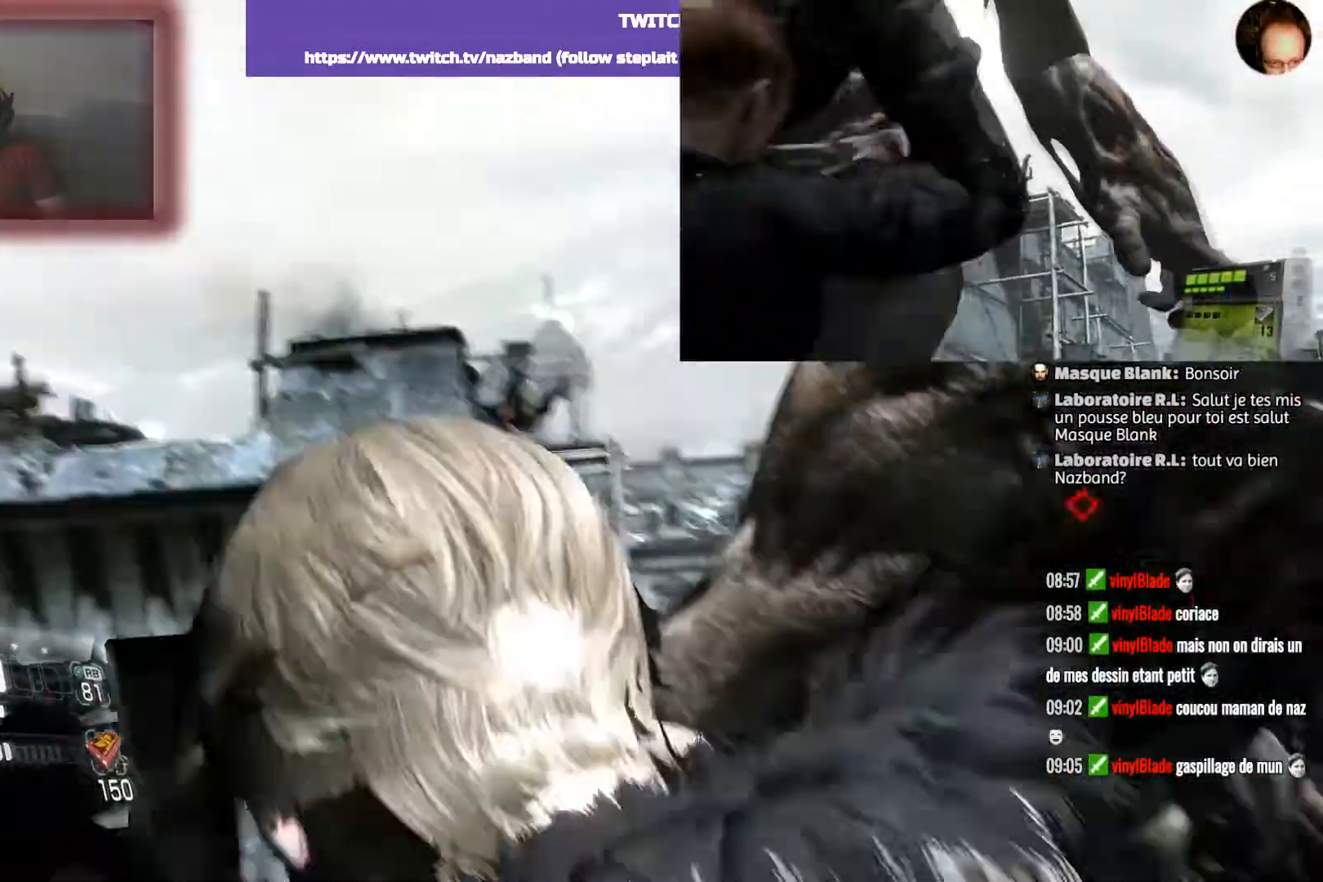
{"buttons": [], "left_stick": "left", "right_stick": "down-right", "events": [[100, "CROSS", "down"], [167, "CROSS", "up"], [401, "right_stick", "down-right"]]}
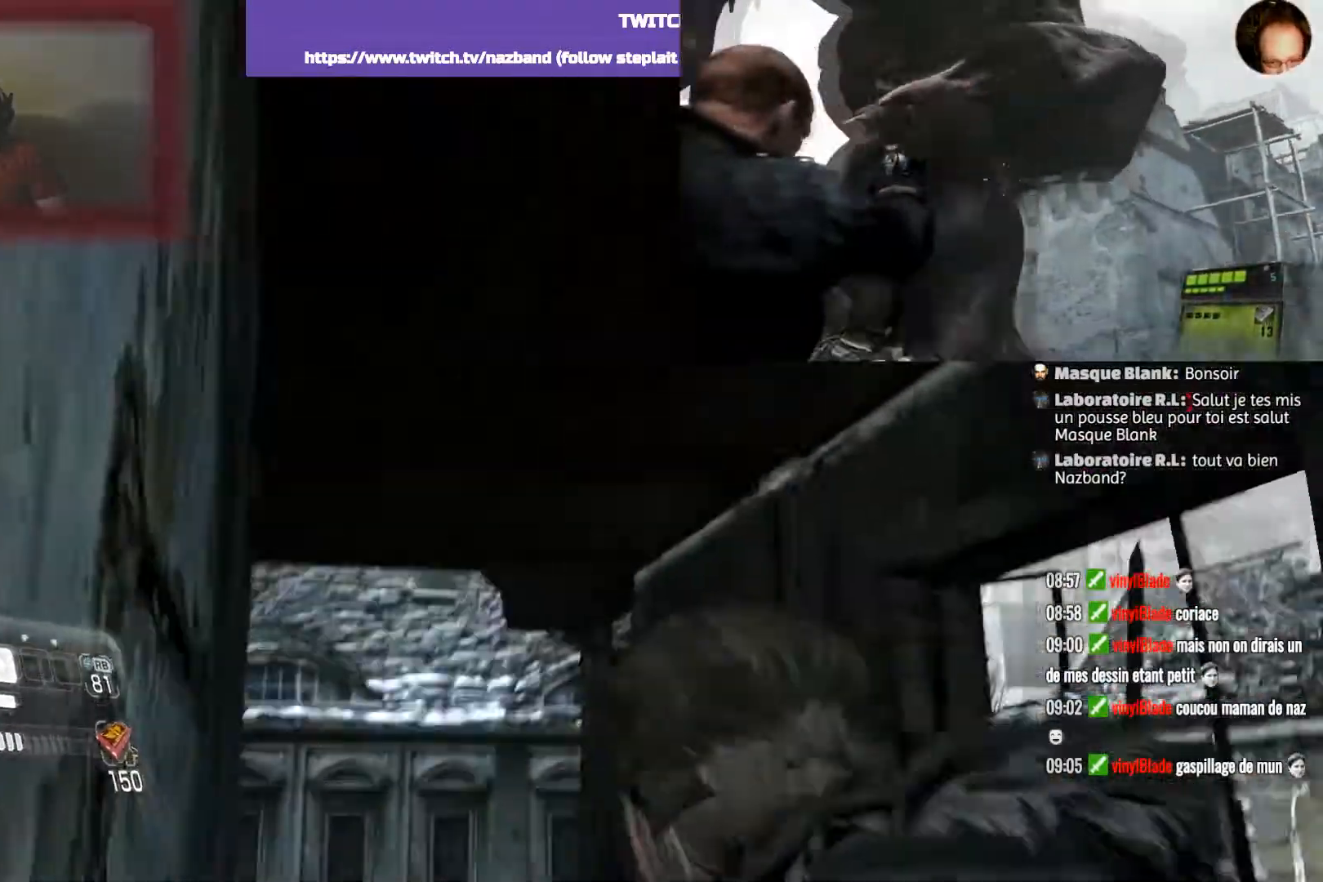
{"buttons": ["R1"], "left_stick": "up-left", "right_stick": "center", "events": [[33, "left_stick", "up-left"], [133, "left_stick", "up"], [167, "R1", "down"], [333, "R1", "up"], [333, "right_stick", "center"], [400, "left_stick", "up-left"], [500, "R1", "down"]]}
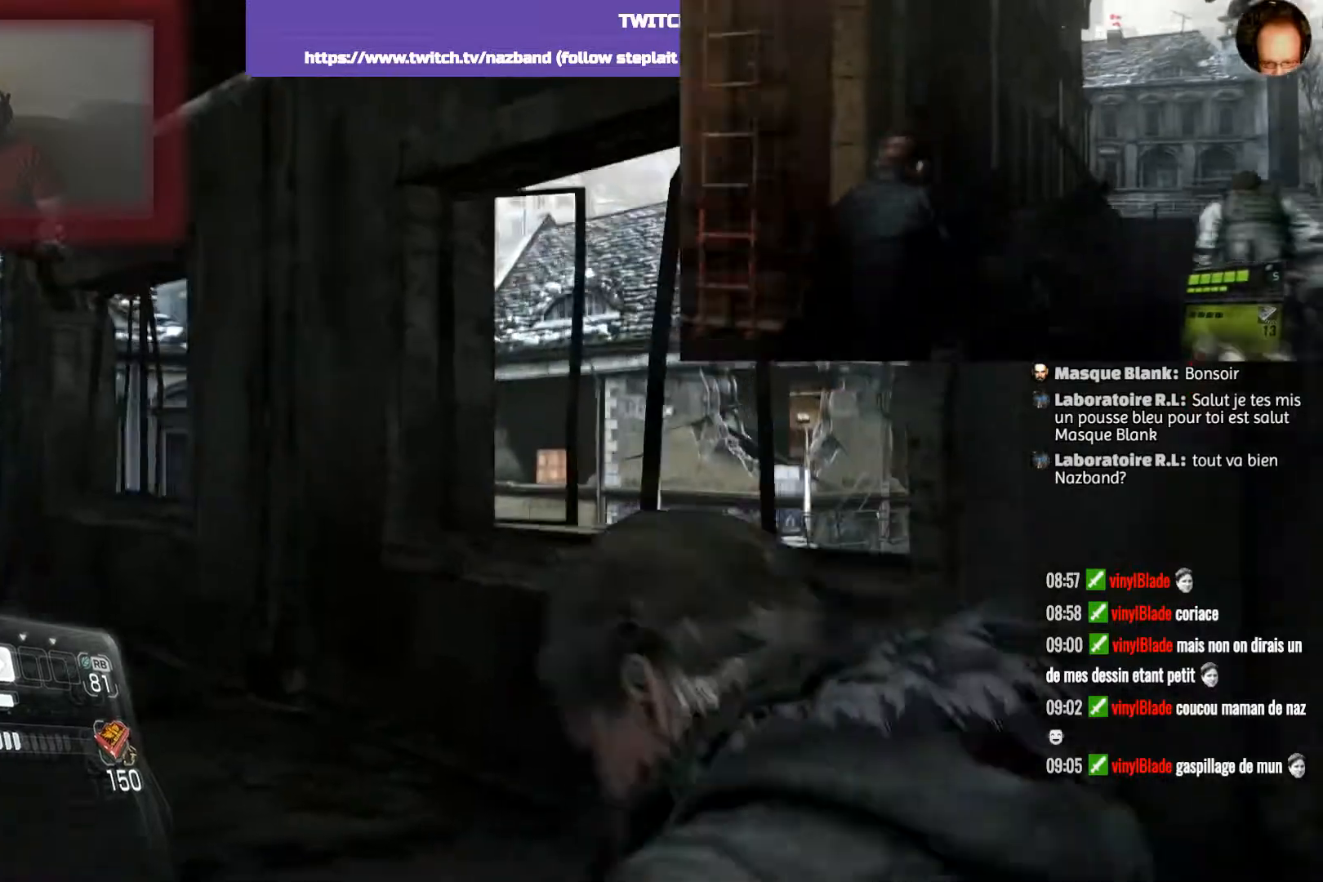
{"buttons": ["R1"], "left_stick": "up", "right_stick": "center", "events": [[67, "R1", "up"], [167, "R1", "down"], [301, "R1", "up"], [401, "R1", "down"], [434, "left_stick", "up"]]}
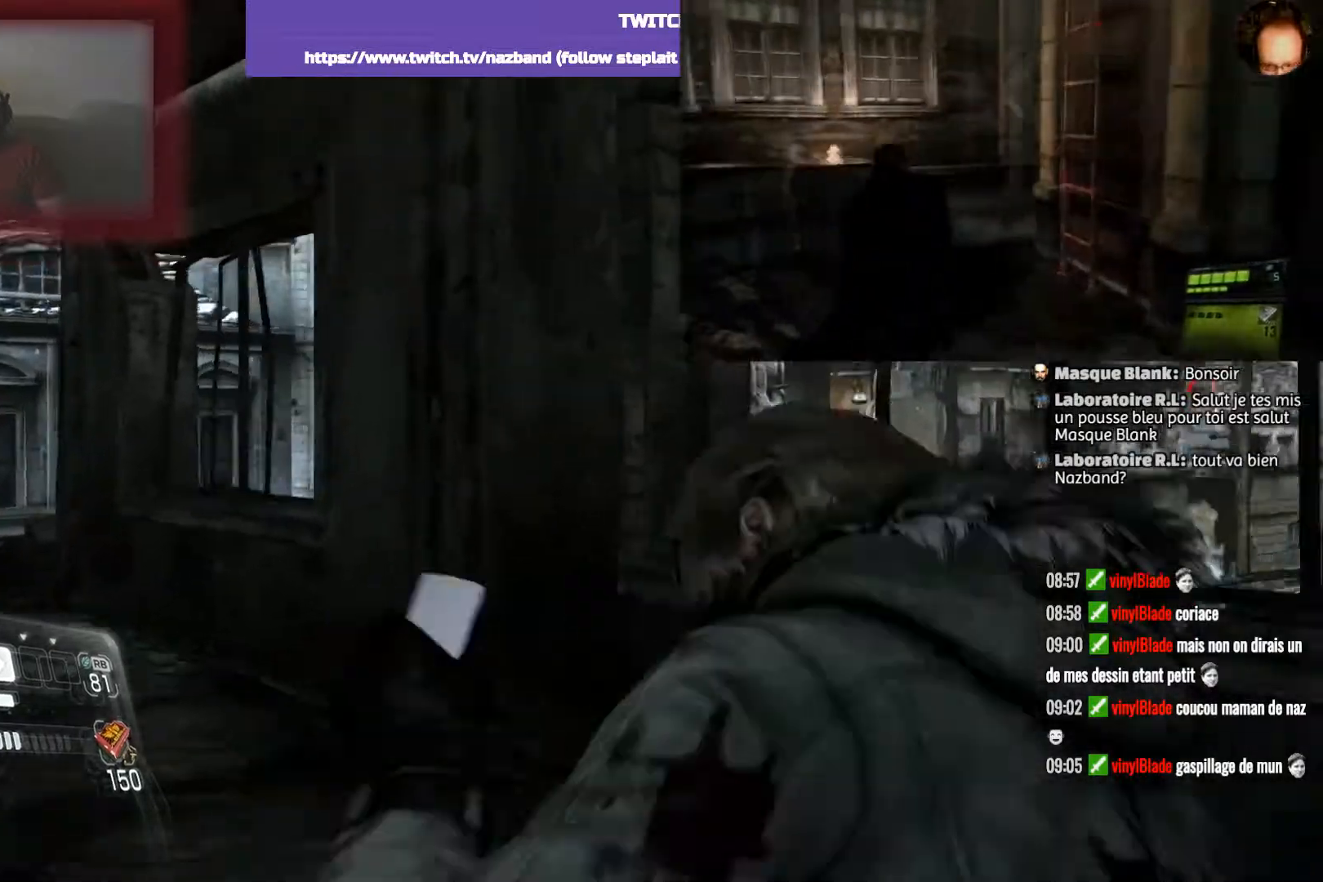
{"buttons": [], "left_stick": "left", "right_stick": "right", "events": [[33, "R1", "up"], [33, "left_stick", "up-left"], [133, "R1", "down"], [133, "right_stick", "right"], [267, "left_stick", "left"], [300, "R1", "up"]]}
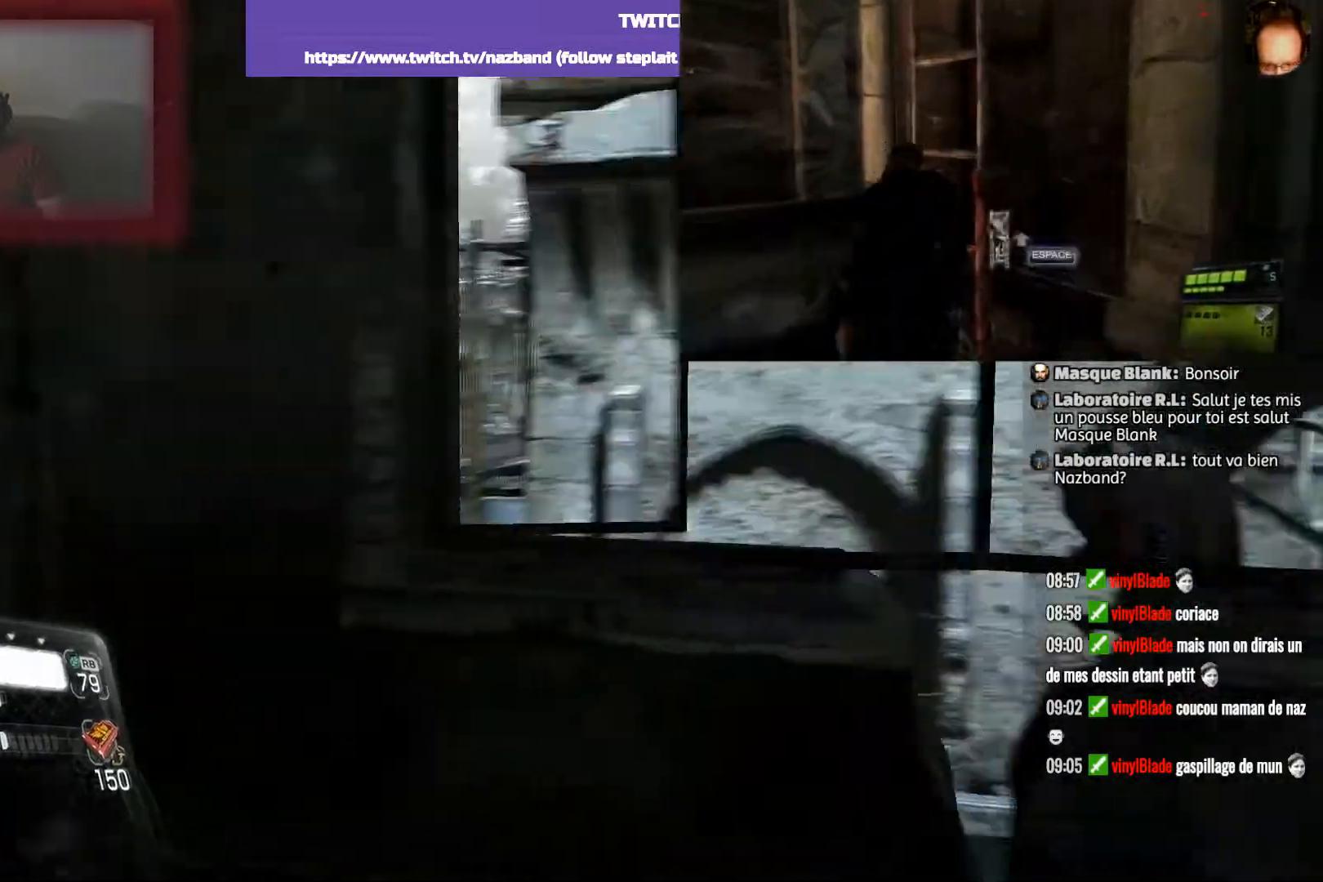
{"buttons": [], "left_stick": "down-left", "right_stick": "center", "events": [[200, "left_stick", "down-left"], [367, "right_stick", "center"]]}
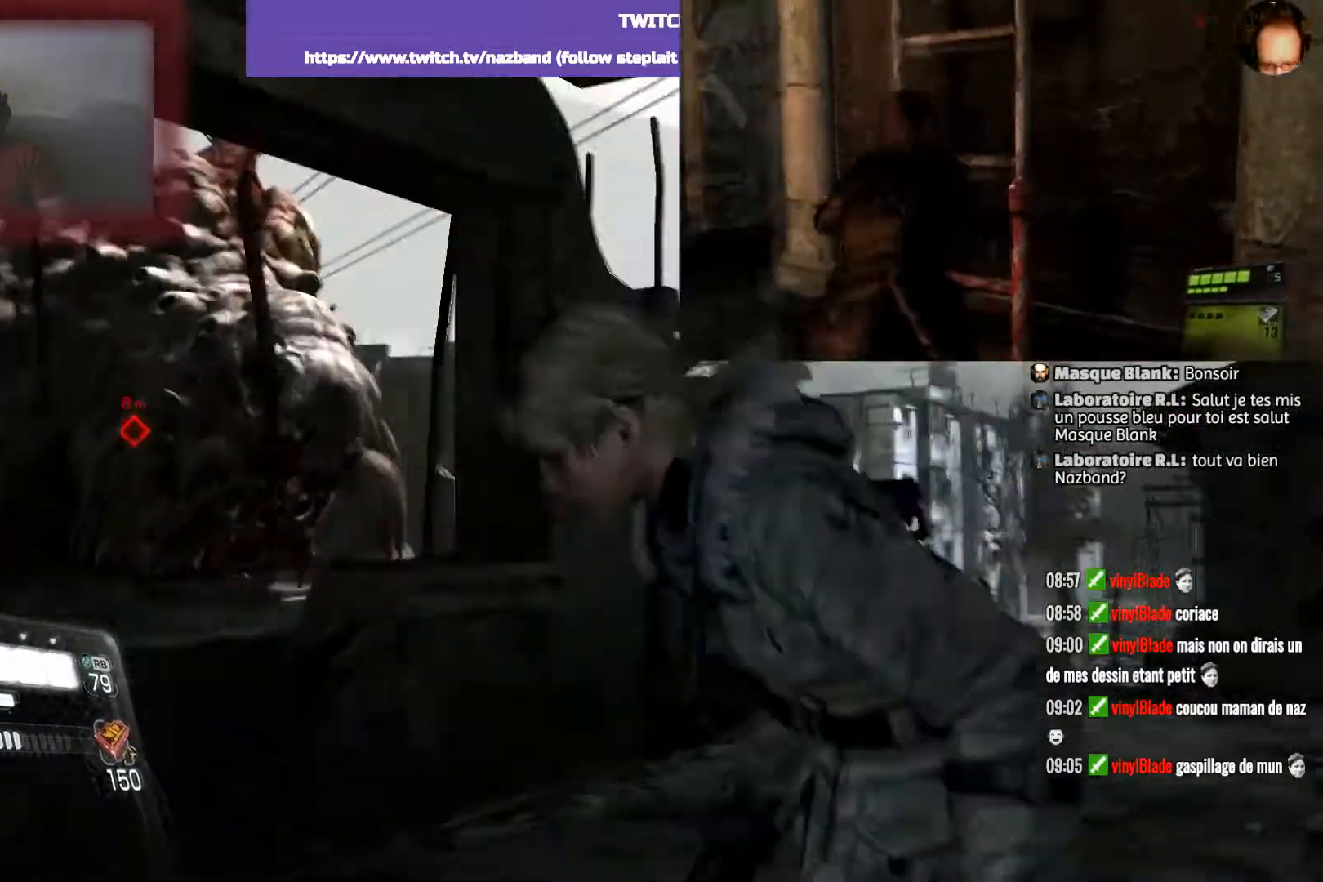
{"buttons": [], "left_stick": "up-right", "right_stick": "down-right", "events": [[200, "right_stick", "down-right"], [367, "left_stick", "right"], [467, "left_stick", "up-right"]]}
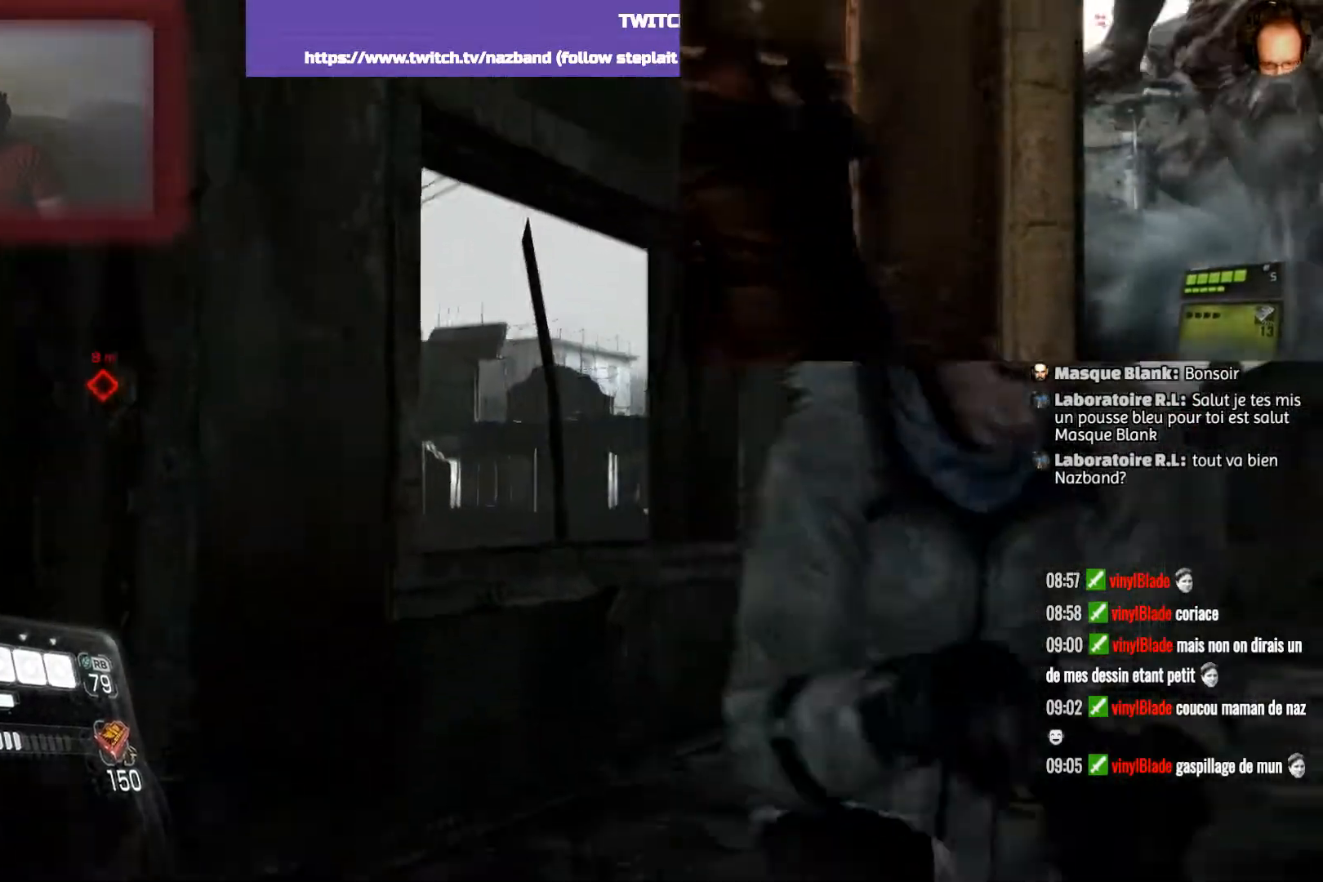
{"buttons": [], "left_stick": "up-right", "right_stick": "center", "events": [[267, "right_stick", "down-left"], [401, "right_stick", "center"]]}
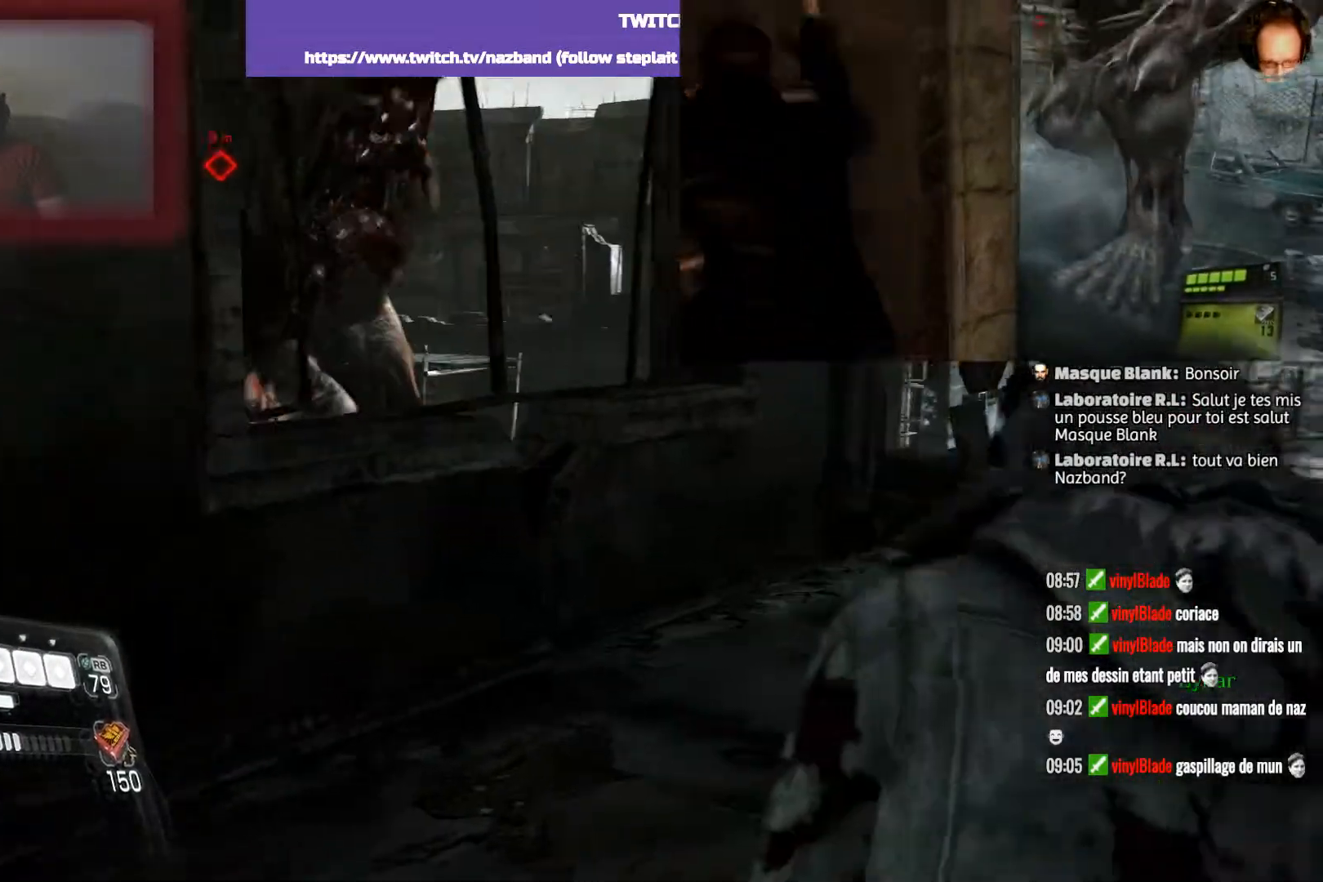
{"buttons": [], "left_stick": "up-right", "right_stick": "center", "events": []}
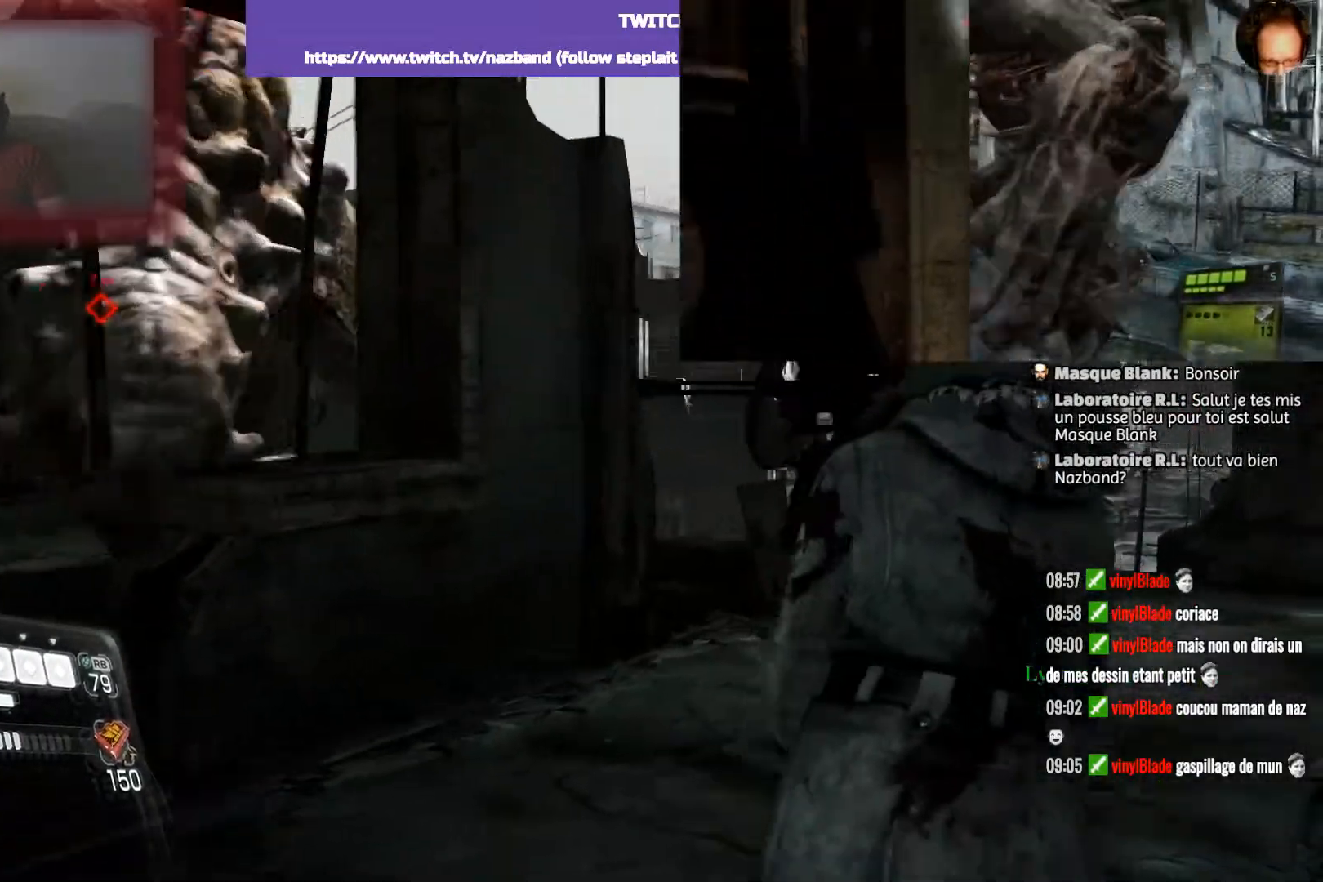
{"buttons": [], "left_stick": "up-right", "right_stick": "left", "events": [[134, "right_stick", "left"], [301, "right_stick", "center"], [434, "right_stick", "left"]]}
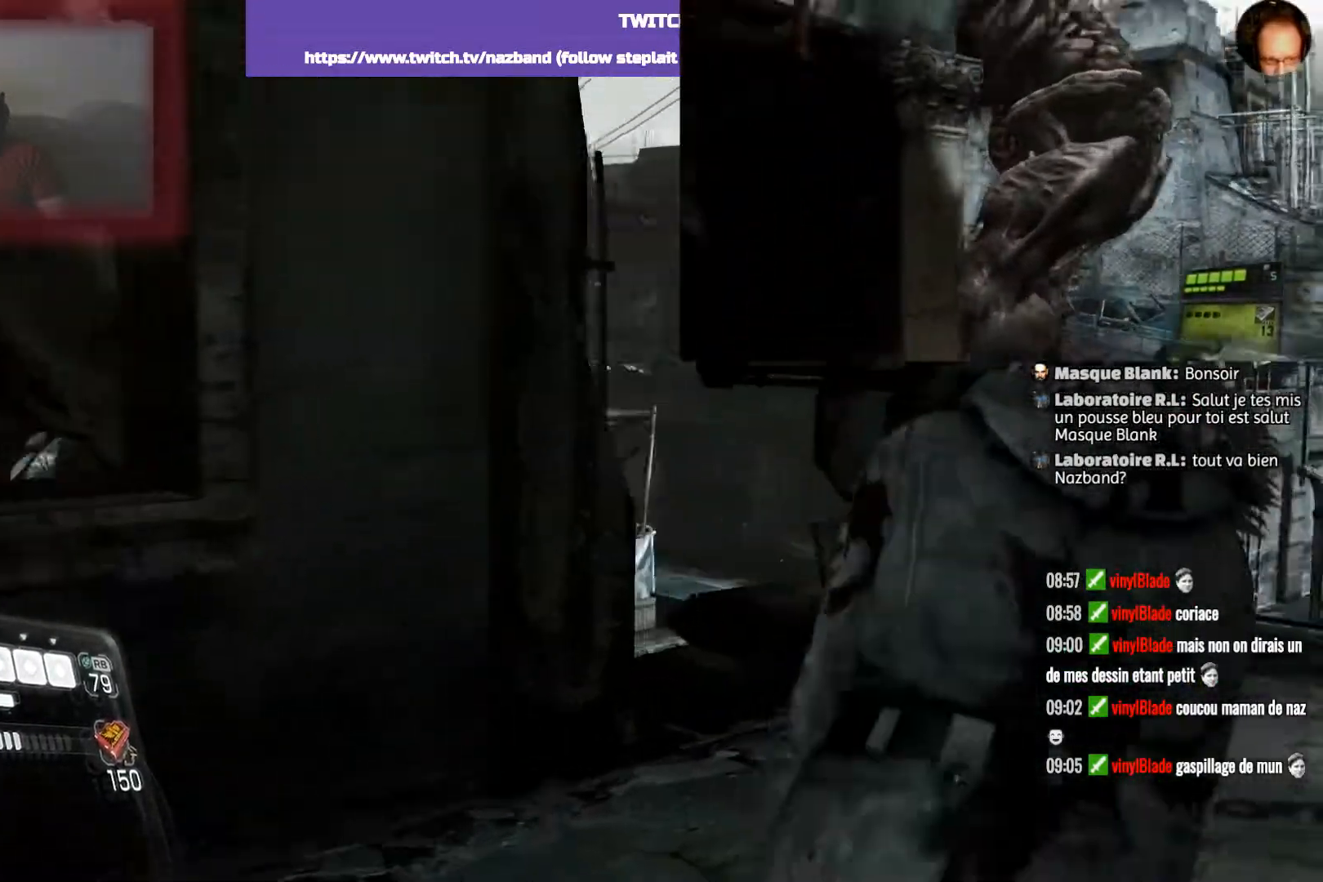
{"buttons": [], "left_stick": "up-right", "right_stick": "center", "events": [[100, "right_stick", "center"]]}
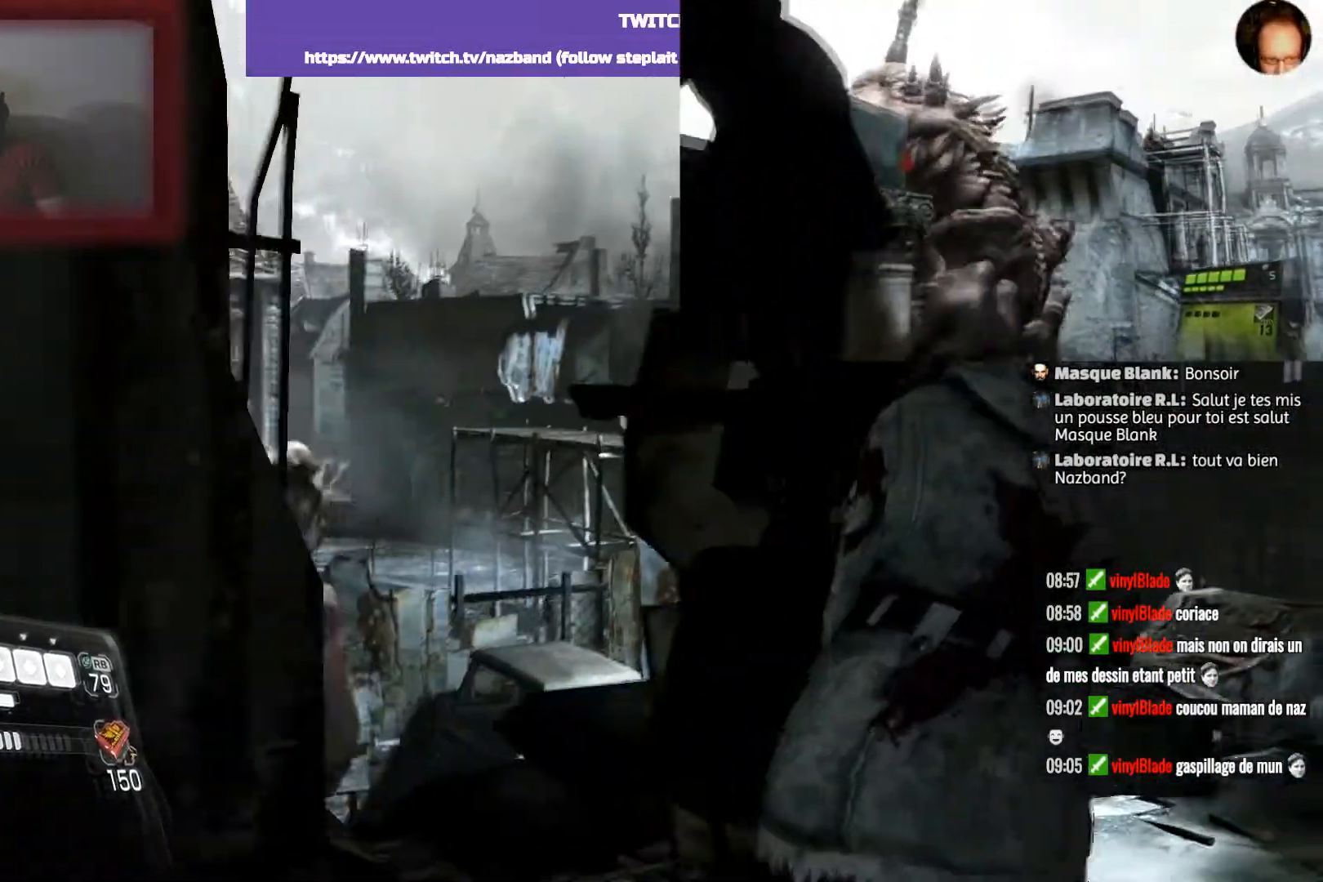
{"buttons": ["L2"], "left_stick": "center", "right_stick": "left", "events": [[134, "L2", "down"], [200, "left_stick", "center"], [401, "right_stick", "left"]]}
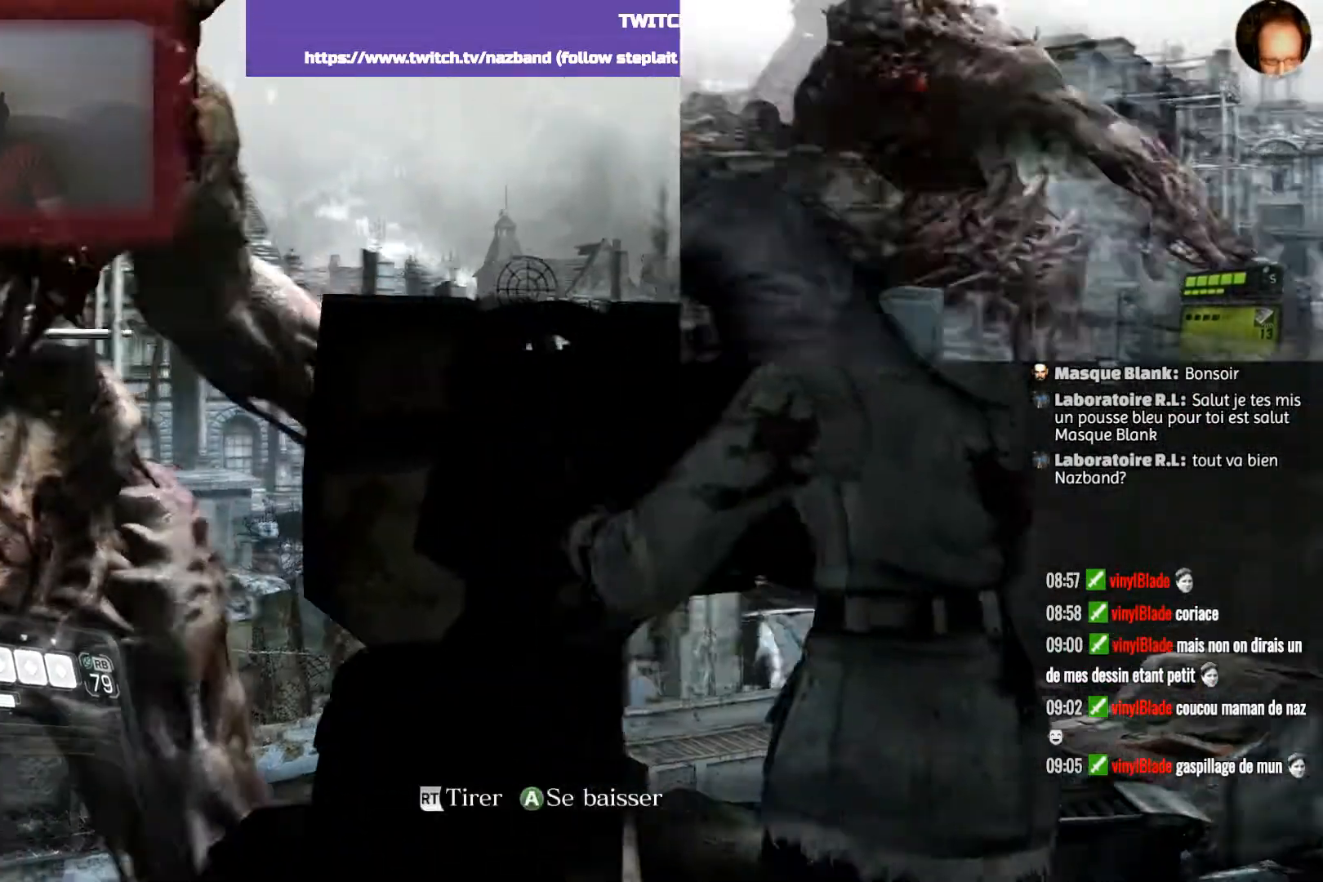
{"buttons": ["L2", "R2"], "left_stick": "center", "right_stick": "up-left", "events": [[66, "right_stick", "center"], [267, "right_stick", "up-left"], [367, "R2", "down"]]}
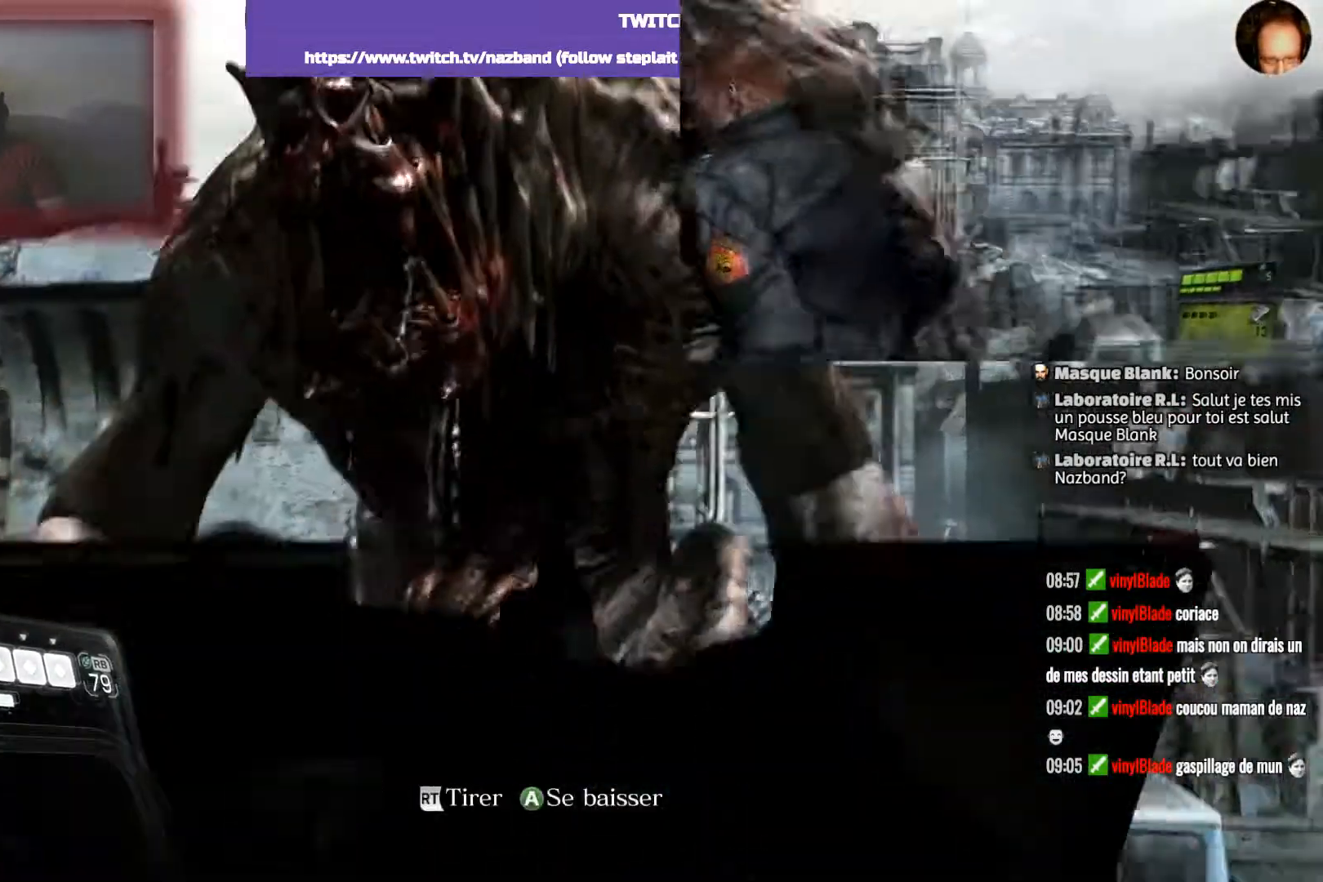
{"buttons": ["L2", "R2"], "left_stick": "center", "right_stick": "center", "events": [[367, "right_stick", "center"]]}
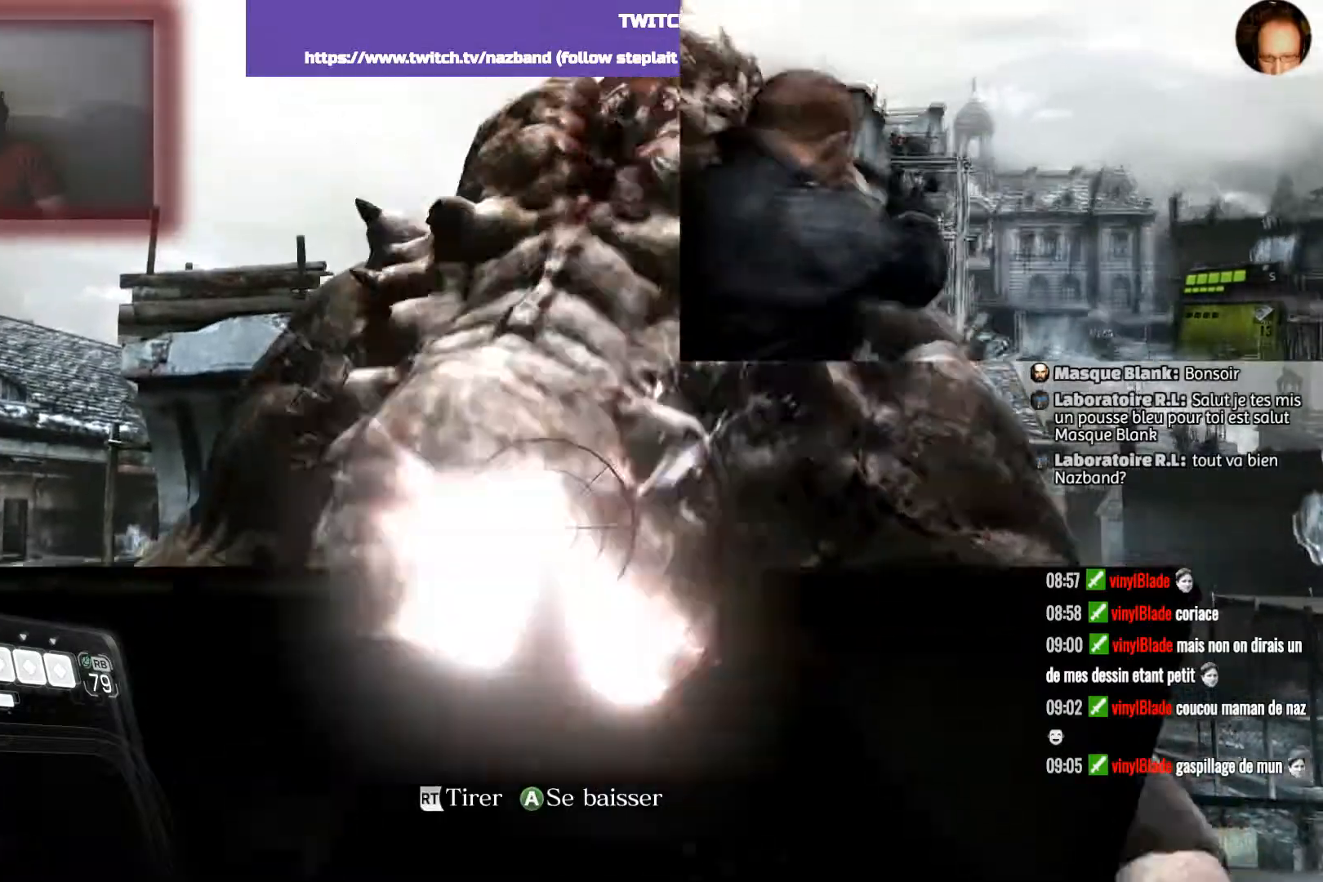
{"buttons": ["L2", "R2"], "left_stick": "center", "right_stick": "up-left", "events": [[434, "right_stick", "left"], [500, "right_stick", "up-left"]]}
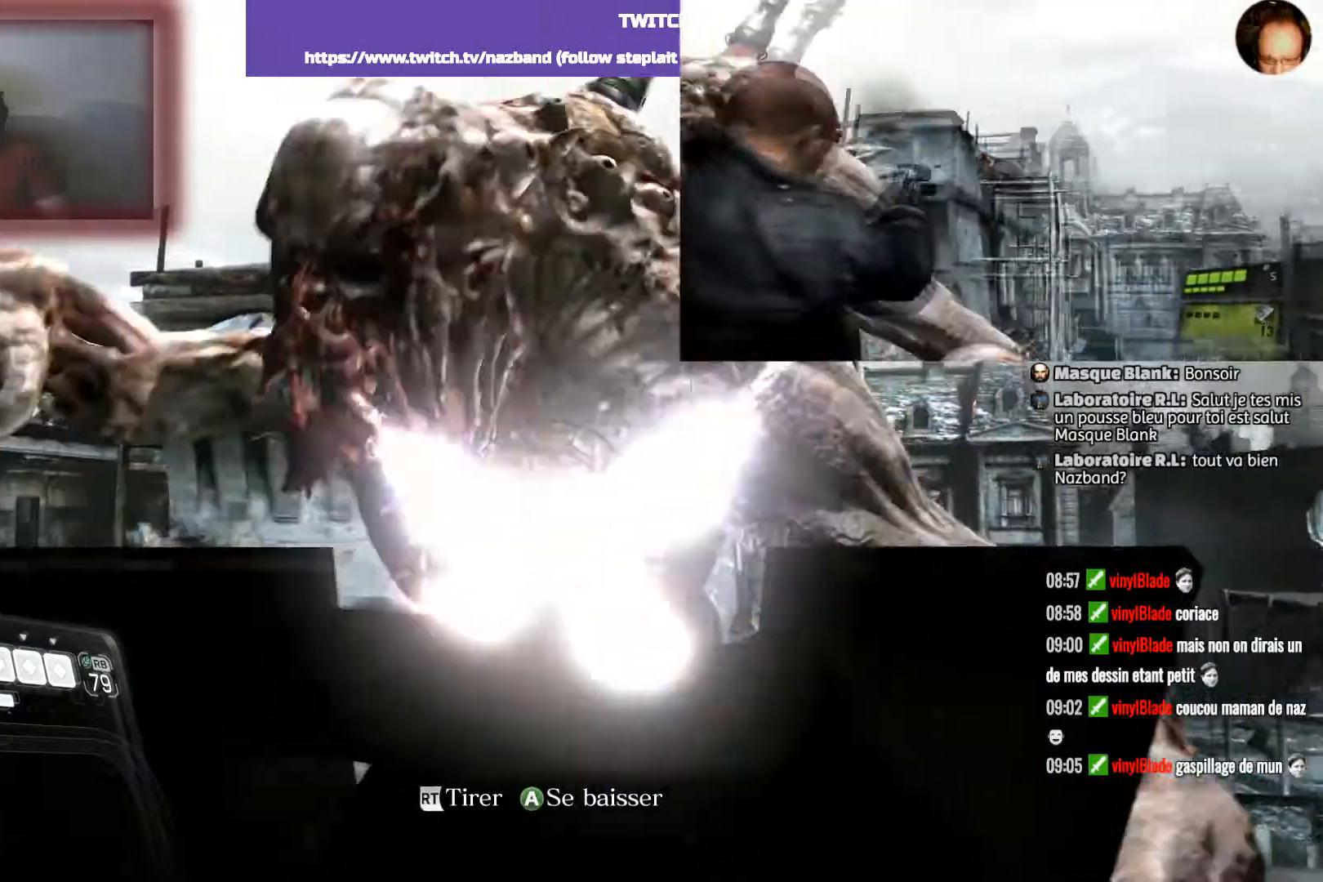
{"buttons": ["L2", "R2"], "left_stick": "center", "right_stick": "right", "events": [[134, "right_stick", "up"], [334, "right_stick", "down-right"], [434, "right_stick", "right"]]}
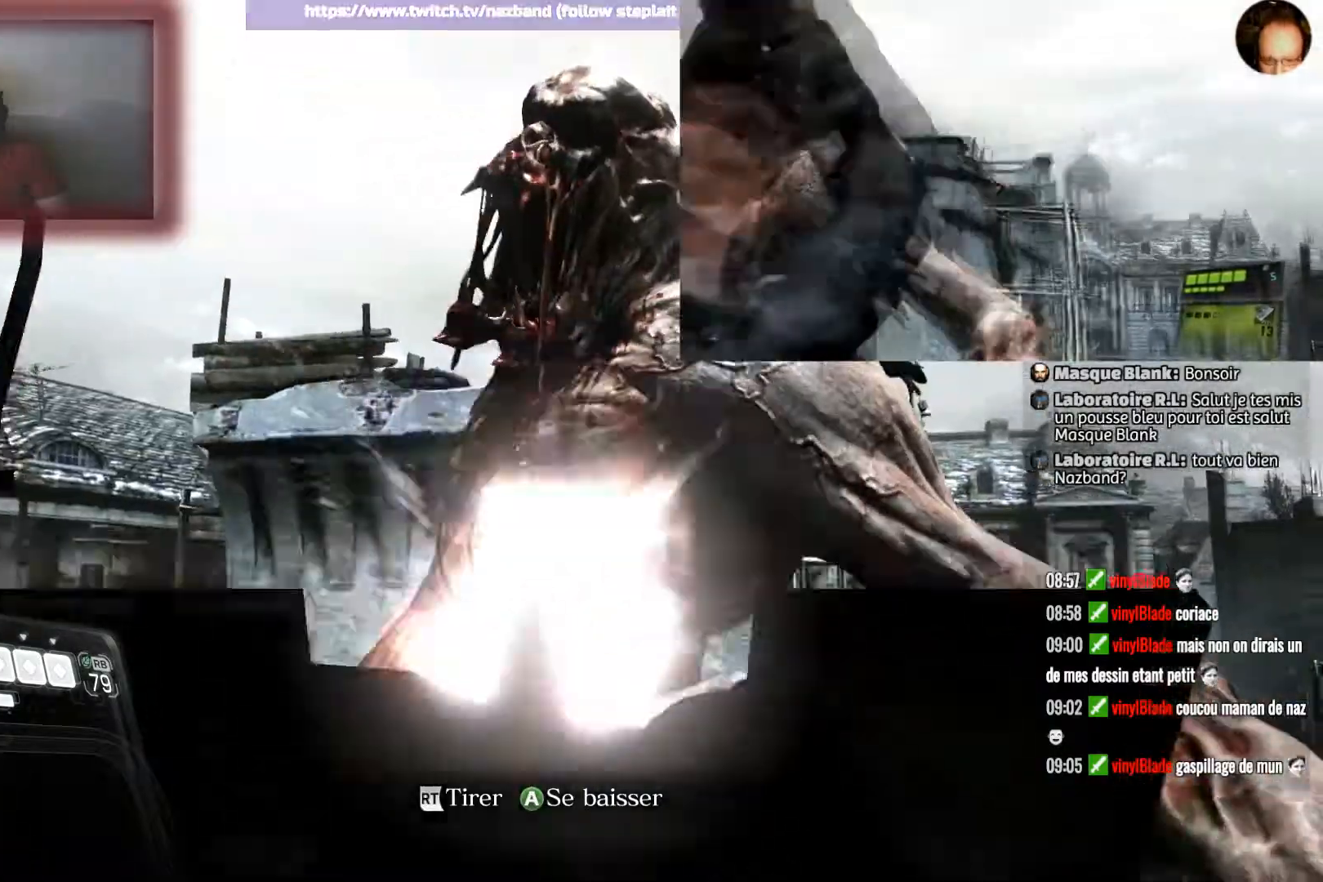
{"buttons": ["L2", "R2"], "left_stick": "center", "right_stick": "center", "events": [[33, "right_stick", "up-right"], [133, "right_stick", "center"], [267, "right_stick", "up"], [467, "right_stick", "center"]]}
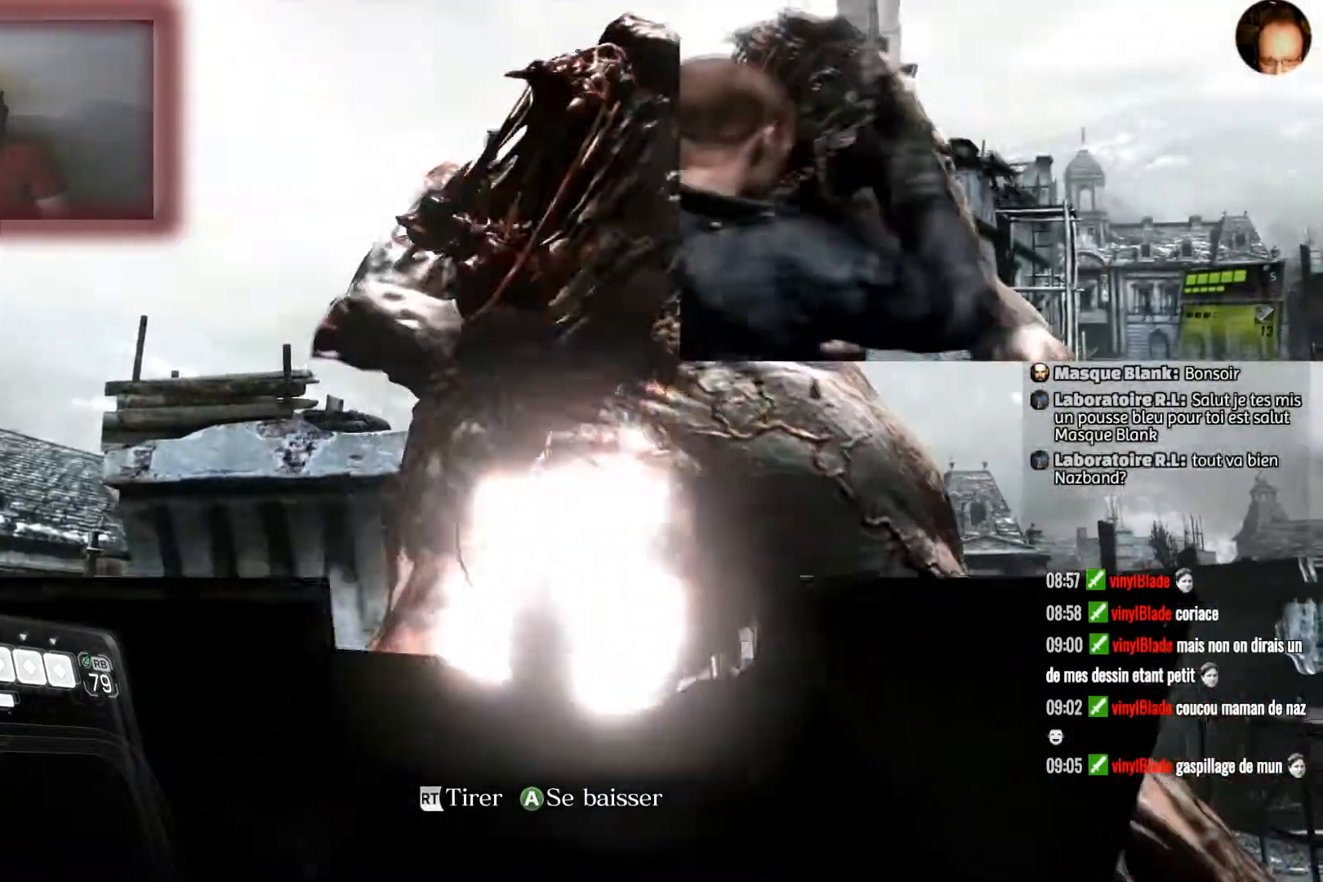
{"buttons": ["L2", "R2"], "left_stick": "center", "right_stick": "down", "events": [[501, "right_stick", "down"]]}
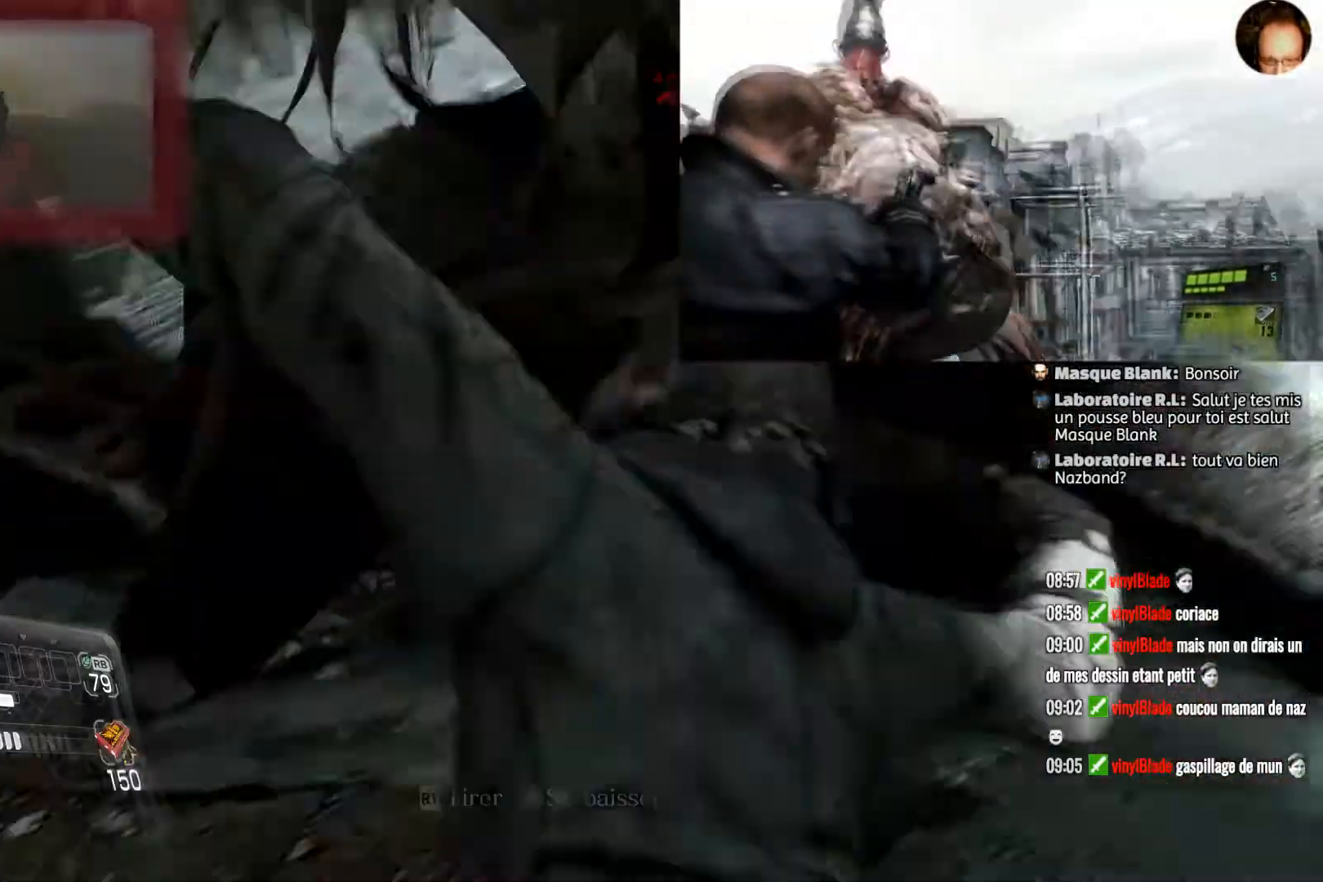
{"buttons": [], "left_stick": "center", "right_stick": "center", "events": [[233, "right_stick", "center"], [367, "R2", "up"], [467, "L2", "up"]]}